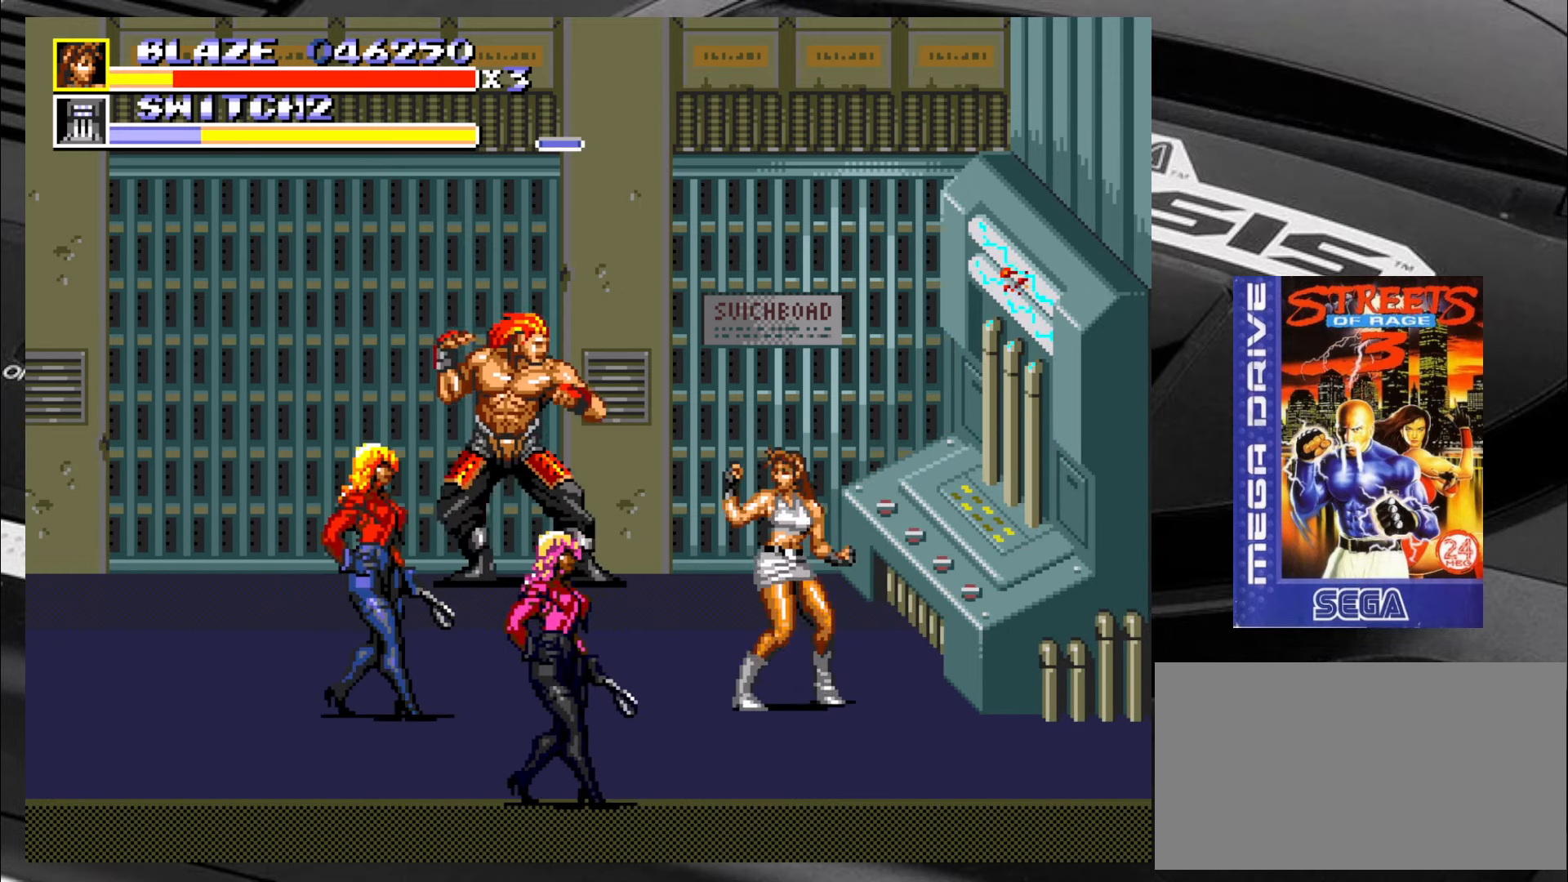
Gameplay with a controller (arcade stick); each line is a JSON object with the inputs held at the frame after it. "events" lists button and stick changes between this image and that frame as [ms after this image, input, new state], when the widget could be followed in between. Not read: L3 R3 SQUARE TRIANGLE.
{"buttons": [], "left_stick": "up", "events": [[33, "left_stick", "right"], [133, "left_stick", "down-left"], [200, "left_stick", "up-left"], [283, "left_stick", "right"], [333, "left_stick", "down"], [416, "left_stick", "left"], [500, "left_stick", "up"]]}
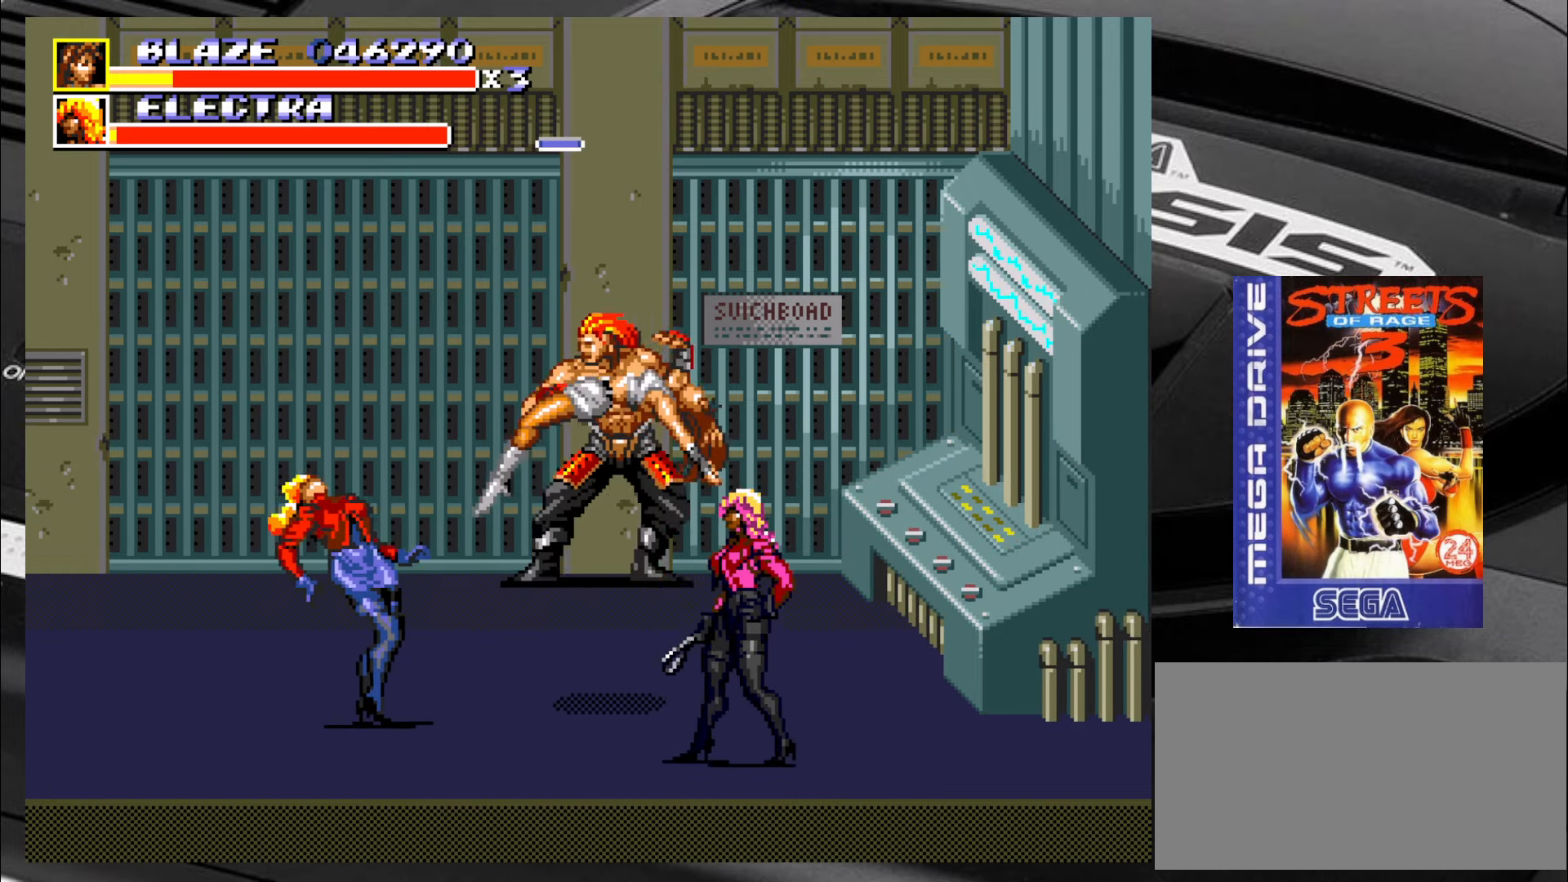
{"buttons": [], "left_stick": "center", "events": [[33, "left_stick", "down-right"], [116, "left_stick", "down-left"], [233, "left_stick", "up"], [283, "left_stick", "down-right"], [366, "left_stick", "down-left"], [483, "left_stick", "center"]]}
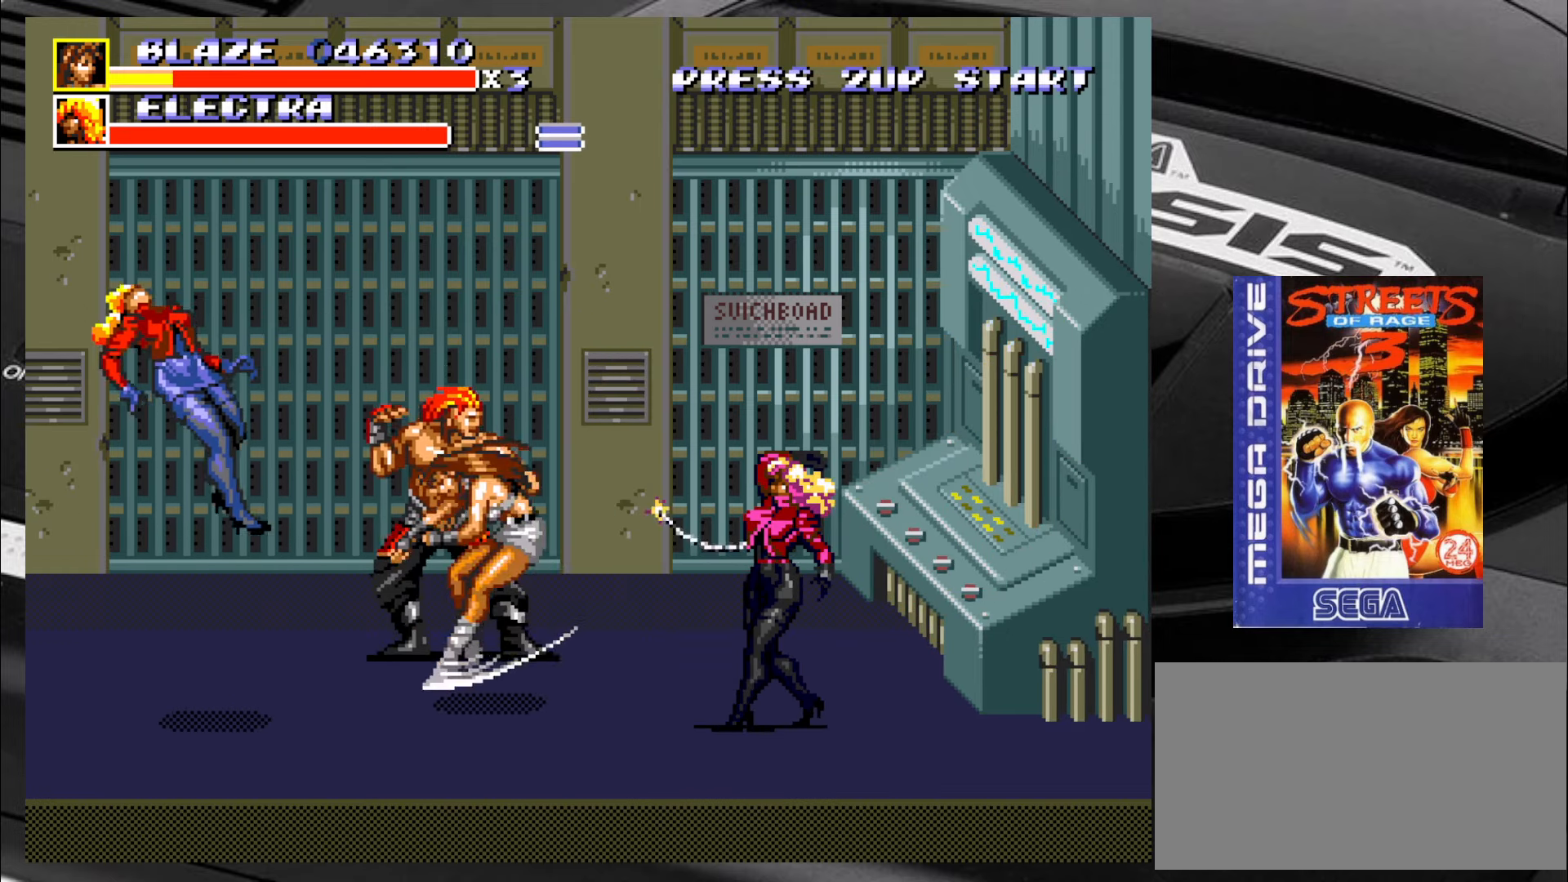
{"buttons": [], "left_stick": "up-right", "events": [[483, "left_stick", "up-right"]]}
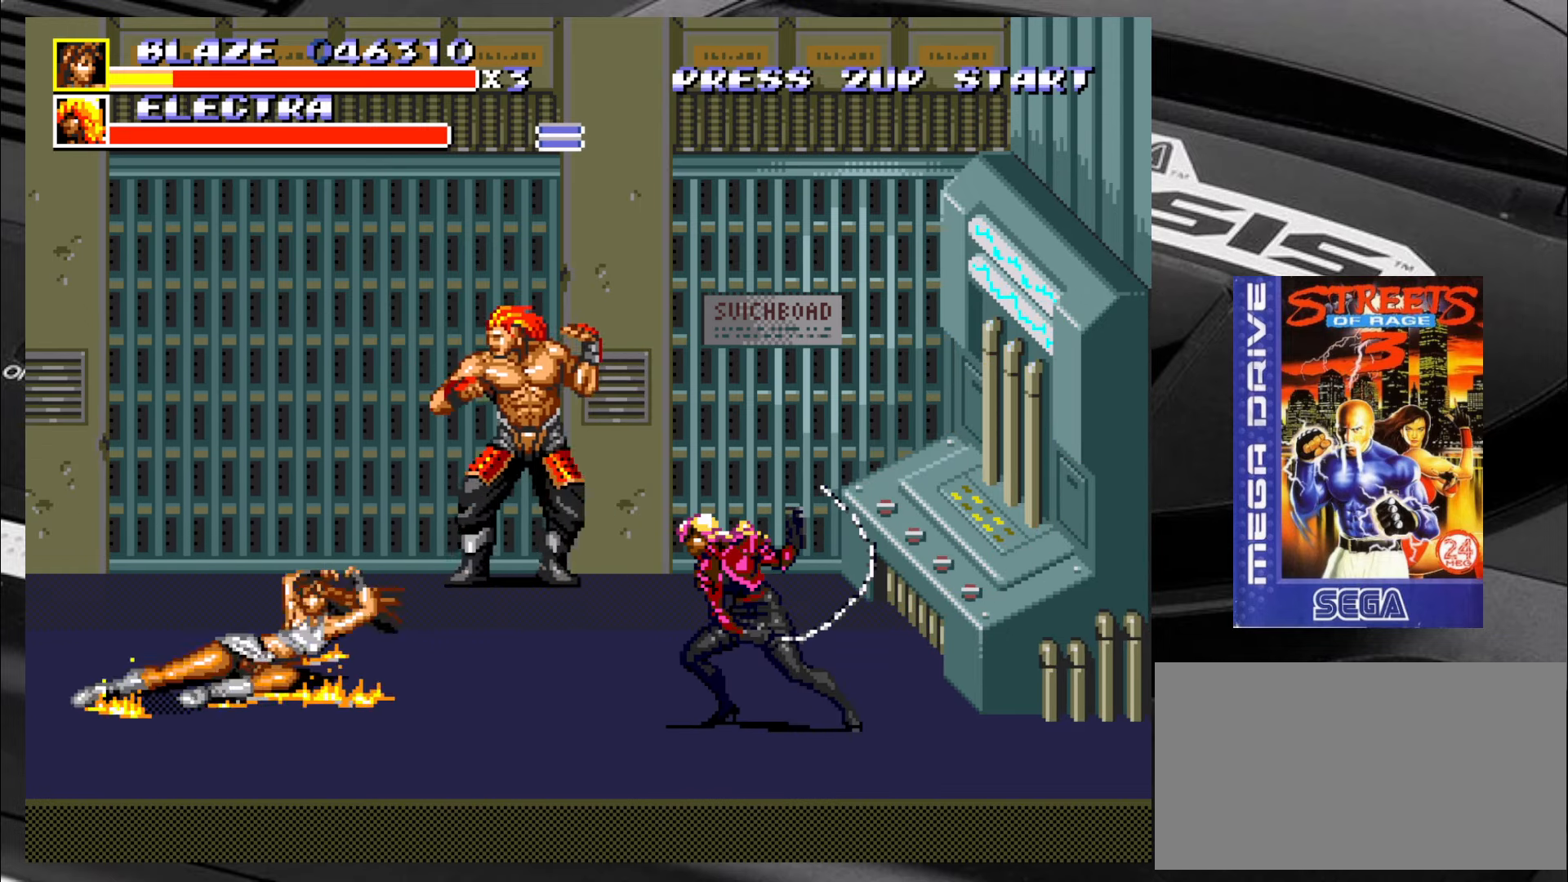
{"buttons": [], "left_stick": "left", "events": [[350, "left_stick", "center"], [483, "left_stick", "left"]]}
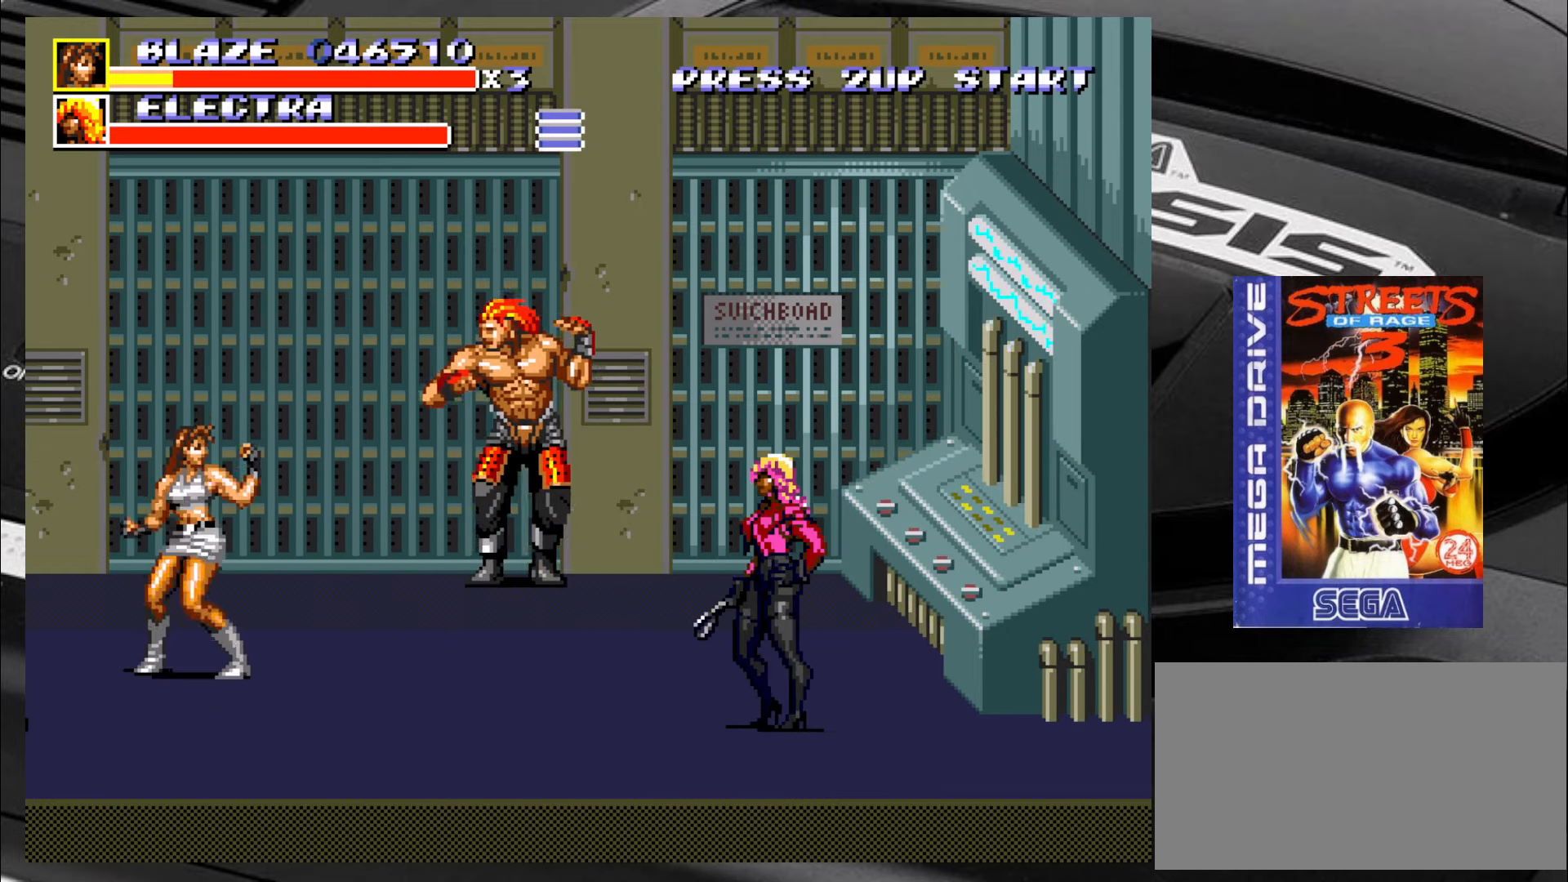
{"buttons": [], "left_stick": "right", "events": [[100, "left_stick", "down-right"], [233, "left_stick", "up"], [300, "left_stick", "left"], [350, "left_stick", "down"], [433, "left_stick", "right"]]}
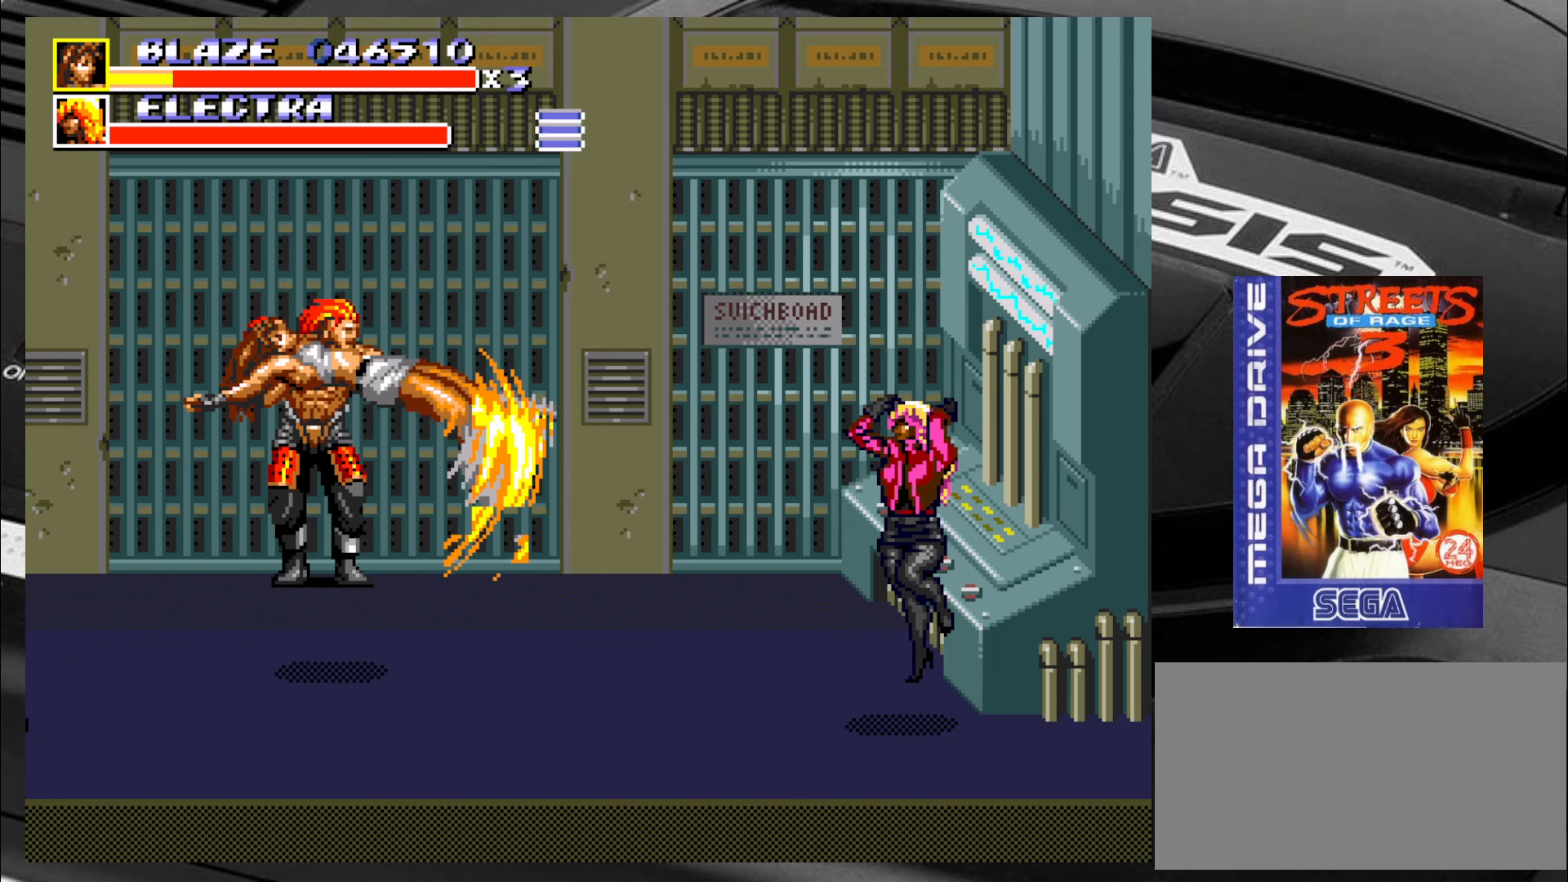
{"buttons": [], "left_stick": "center", "events": [[50, "left_stick", "up"], [100, "left_stick", "left"], [217, "left_stick", "down"], [333, "left_stick", "right"], [383, "left_stick", "center"]]}
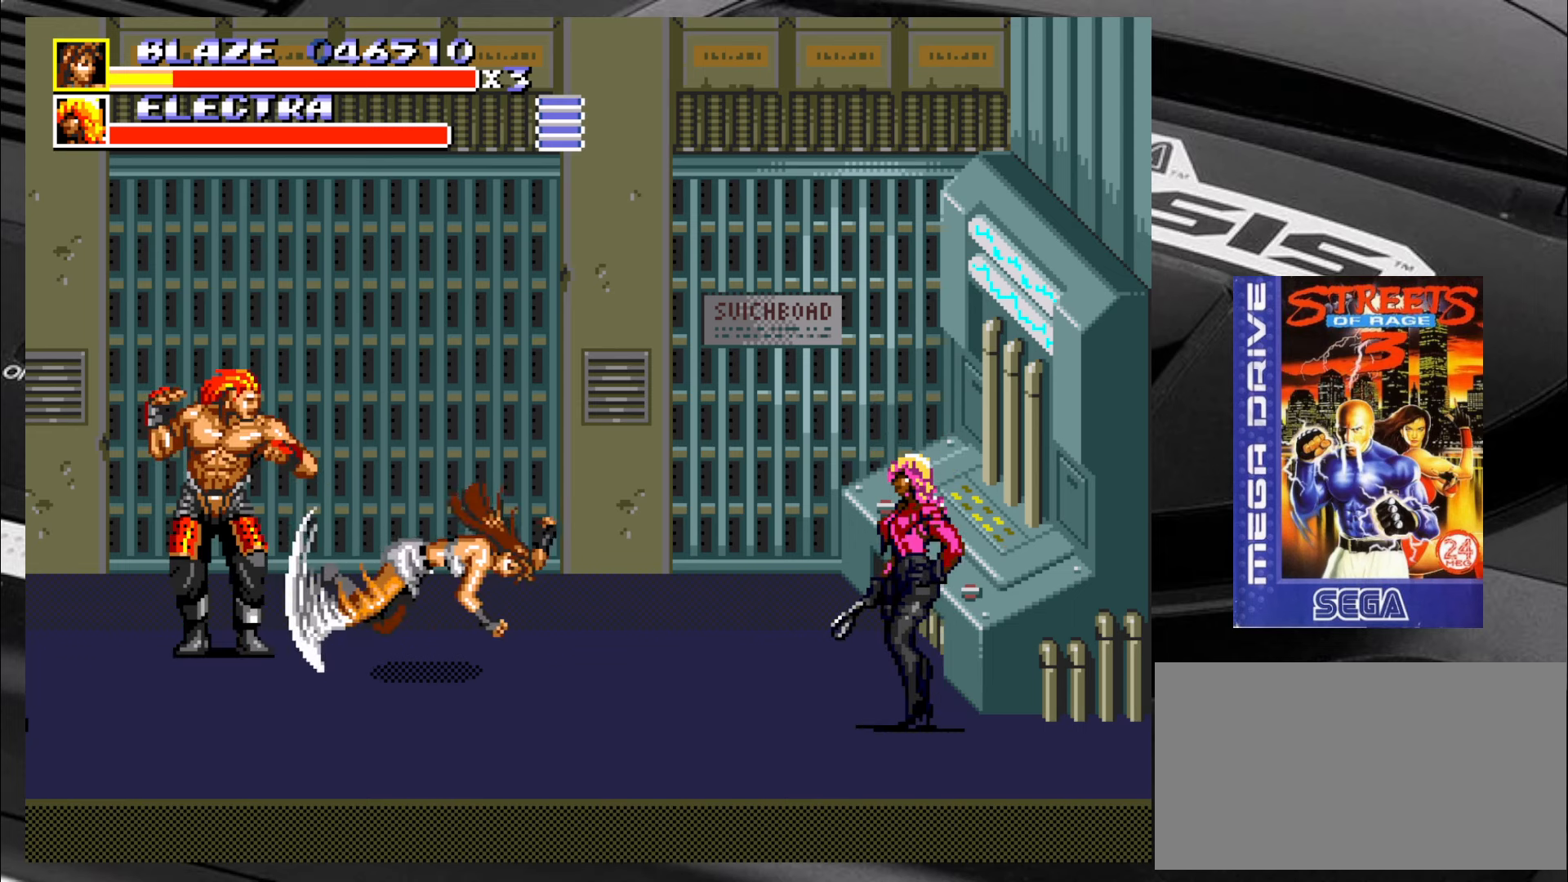
{"buttons": [], "left_stick": "down-right", "events": [[267, "left_stick", "down-right"]]}
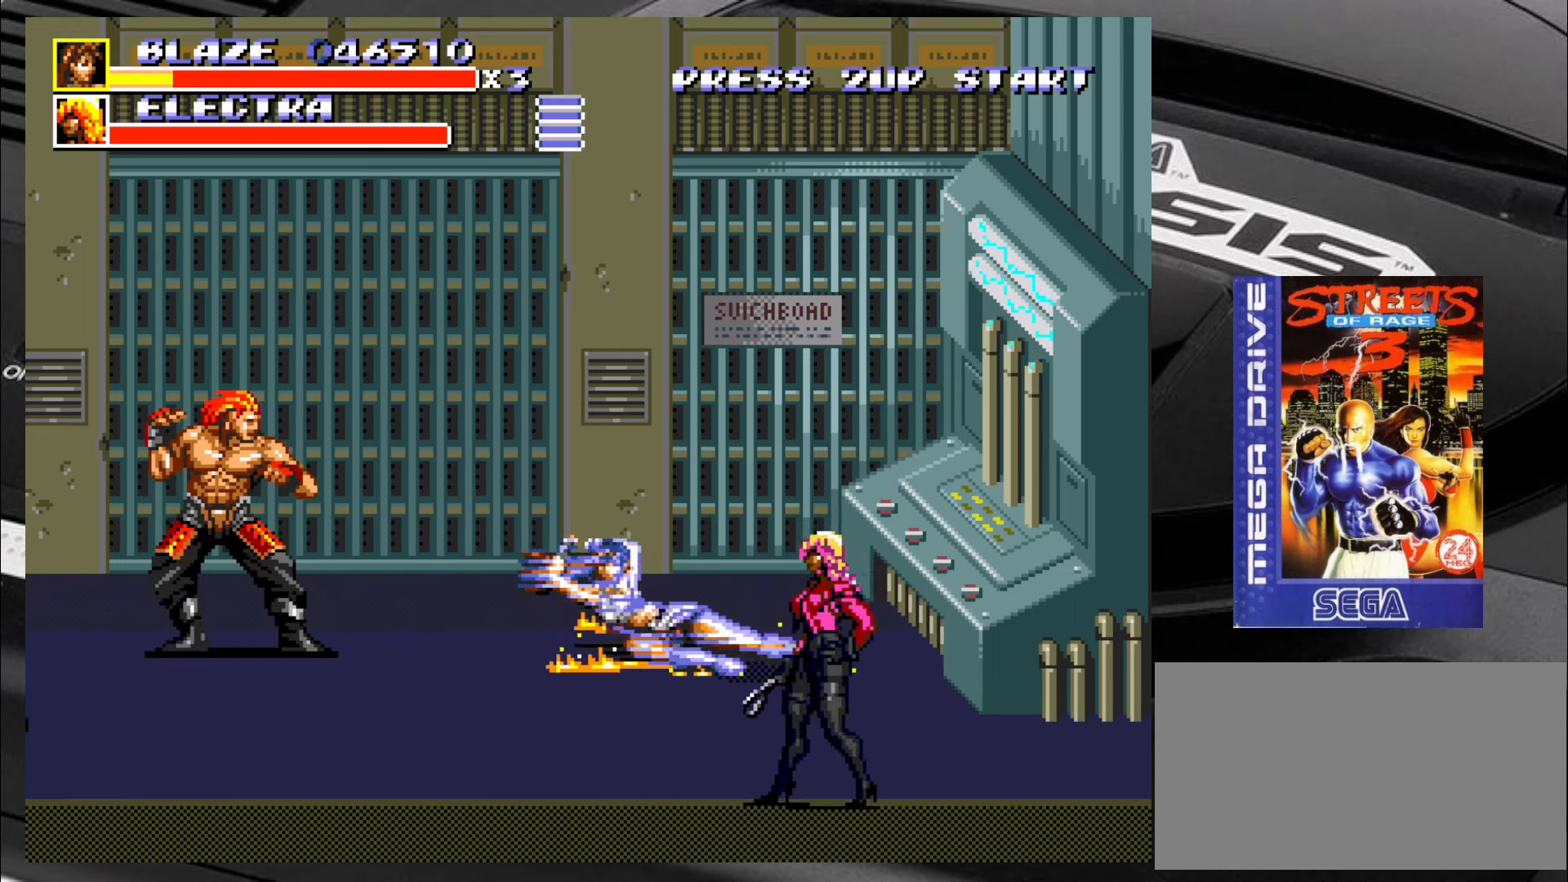
{"buttons": ["CIRCLE"], "left_stick": "down-left", "events": [[300, "left_stick", "down-left"], [500, "CIRCLE", "down"]]}
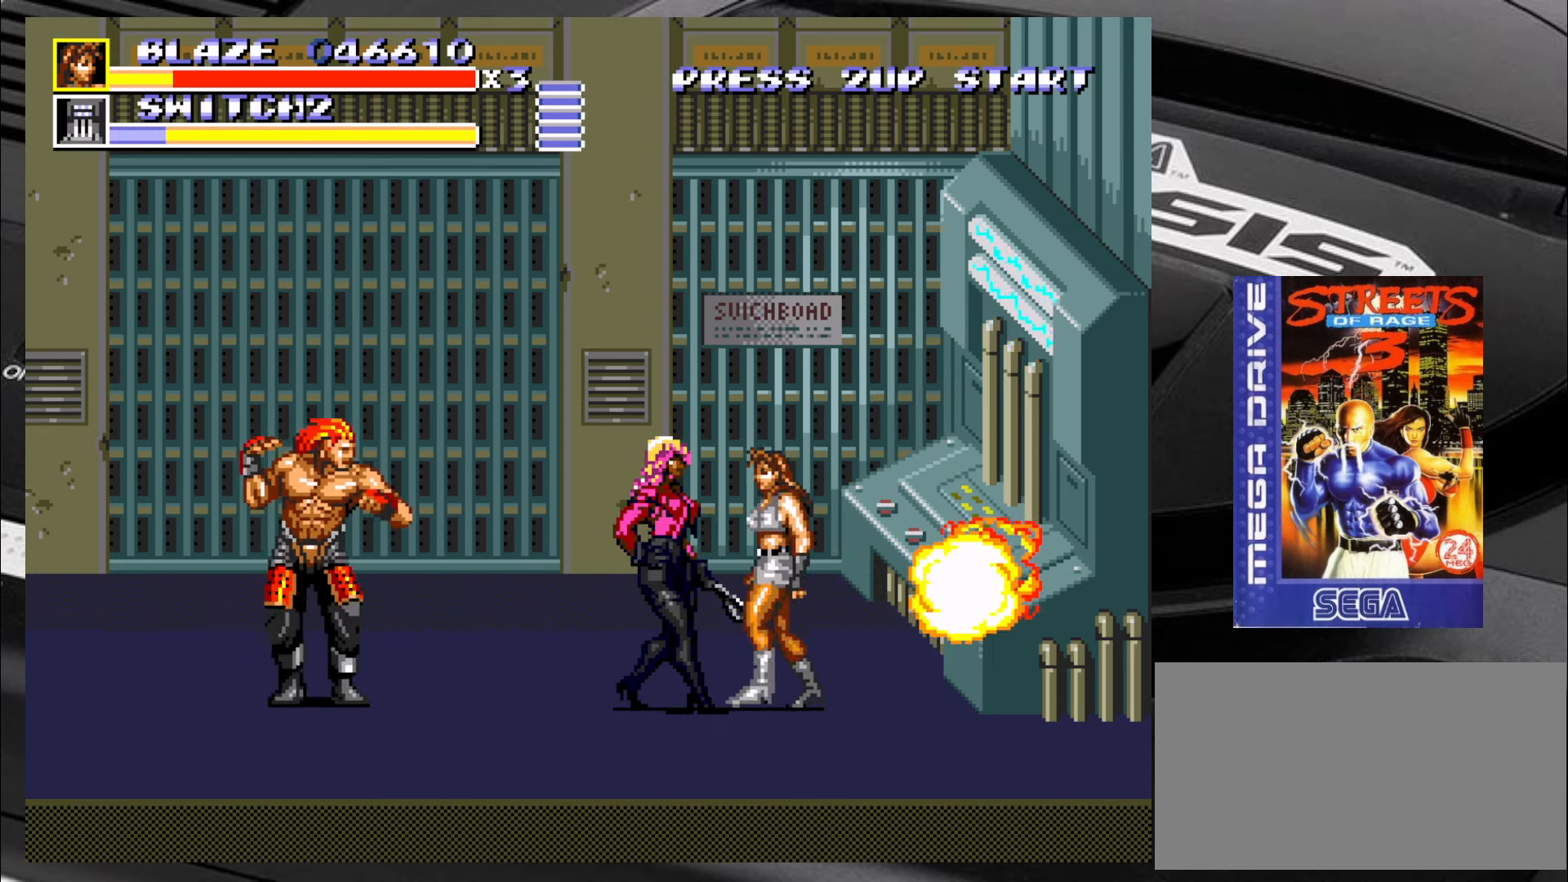
{"buttons": ["CIRCLE"], "left_stick": "left", "events": [[83, "CIRCLE", "up"], [83, "left_stick", "left"], [117, "CIRCLE", "down"], [200, "CIRCLE", "up"], [233, "CIRCLE", "down"], [283, "CIRCLE", "up"], [367, "CIRCLE", "down"], [417, "CIRCLE", "up"], [483, "CIRCLE", "down"]]}
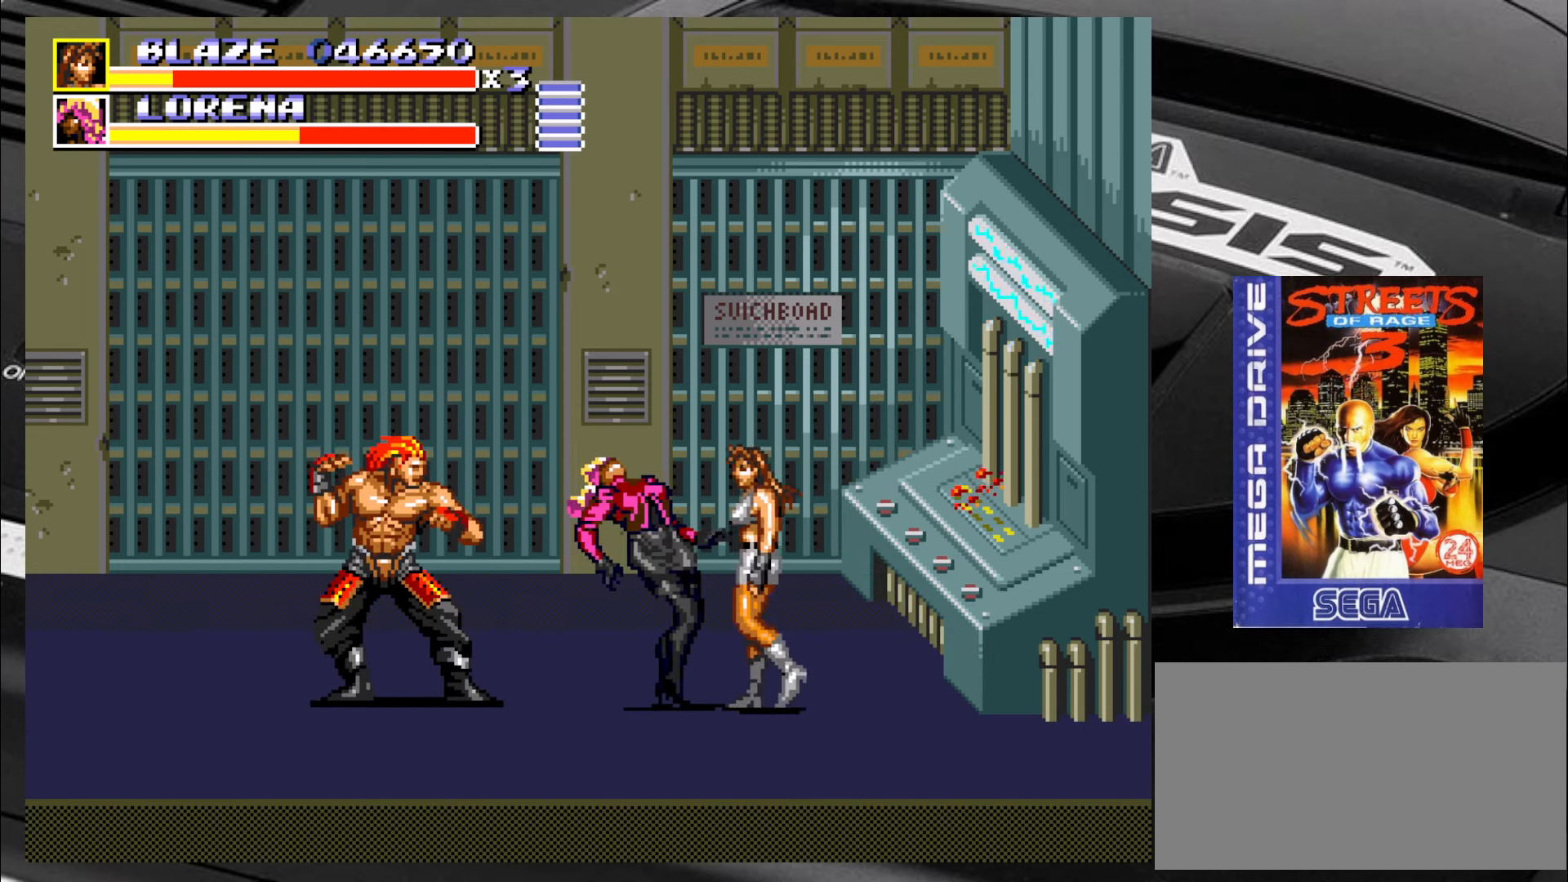
{"buttons": ["CIRCLE"], "left_stick": "left", "events": [[33, "CIRCLE", "up"], [117, "CIRCLE", "down"], [150, "CIRCLE", "up"], [200, "CIRCLE", "down"], [283, "CIRCLE", "up"], [317, "CIRCLE", "down"], [400, "CIRCLE", "up"], [450, "CIRCLE", "down"]]}
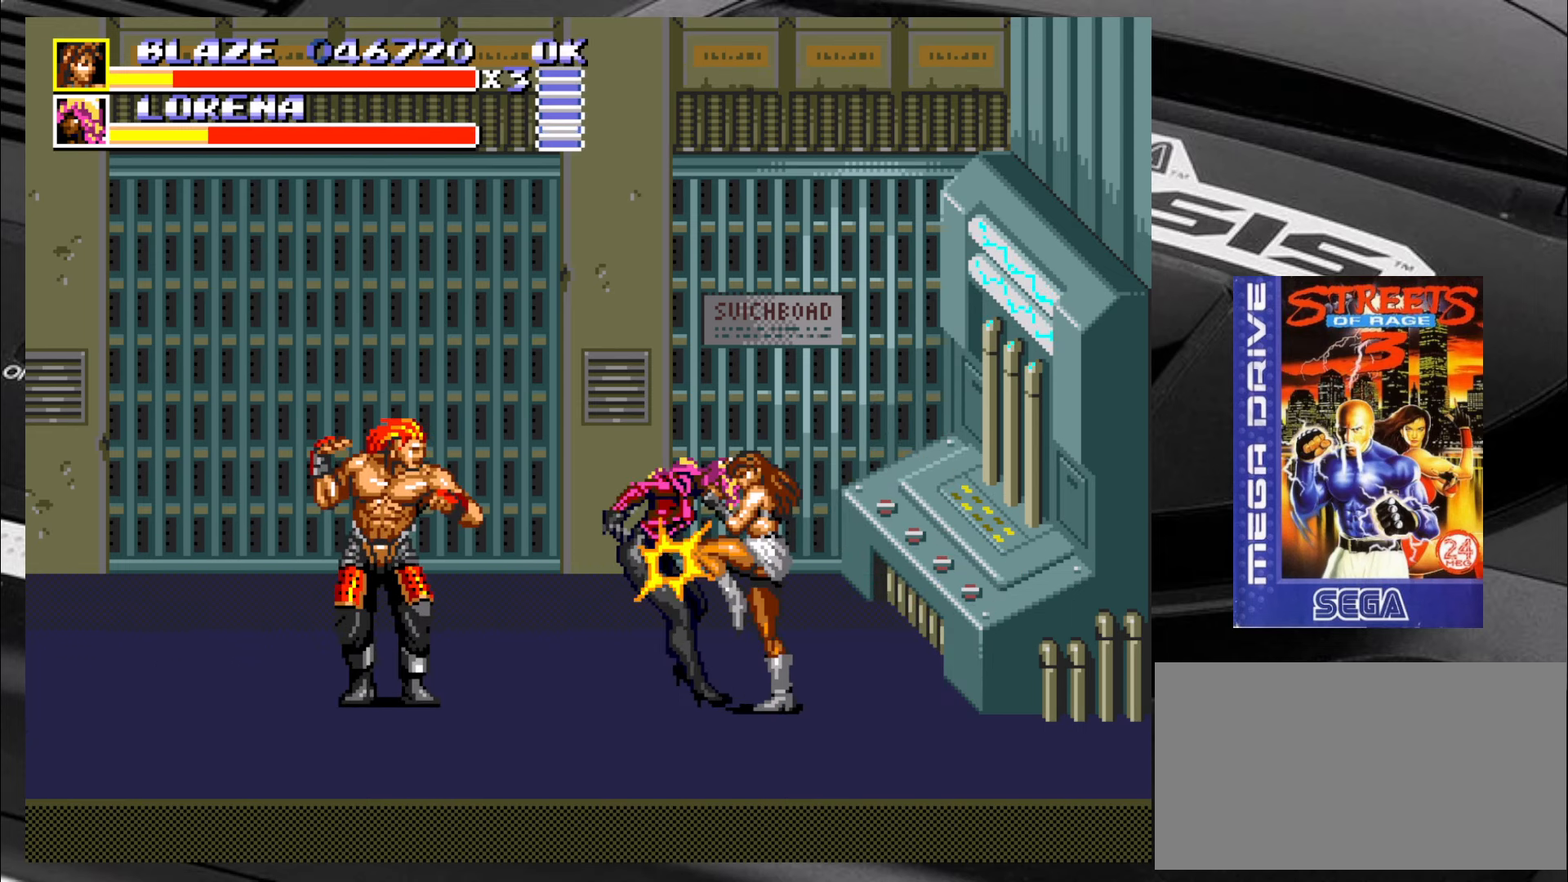
{"buttons": ["CIRCLE"], "left_stick": "left", "events": [[33, "CIRCLE", "up"], [67, "CIRCLE", "down"], [150, "CIRCLE", "up"], [200, "CIRCLE", "down"], [267, "CIRCLE", "up"], [317, "CIRCLE", "down"], [350, "left_stick", "center"], [383, "CIRCLE", "up"], [450, "CIRCLE", "down"], [483, "left_stick", "left"]]}
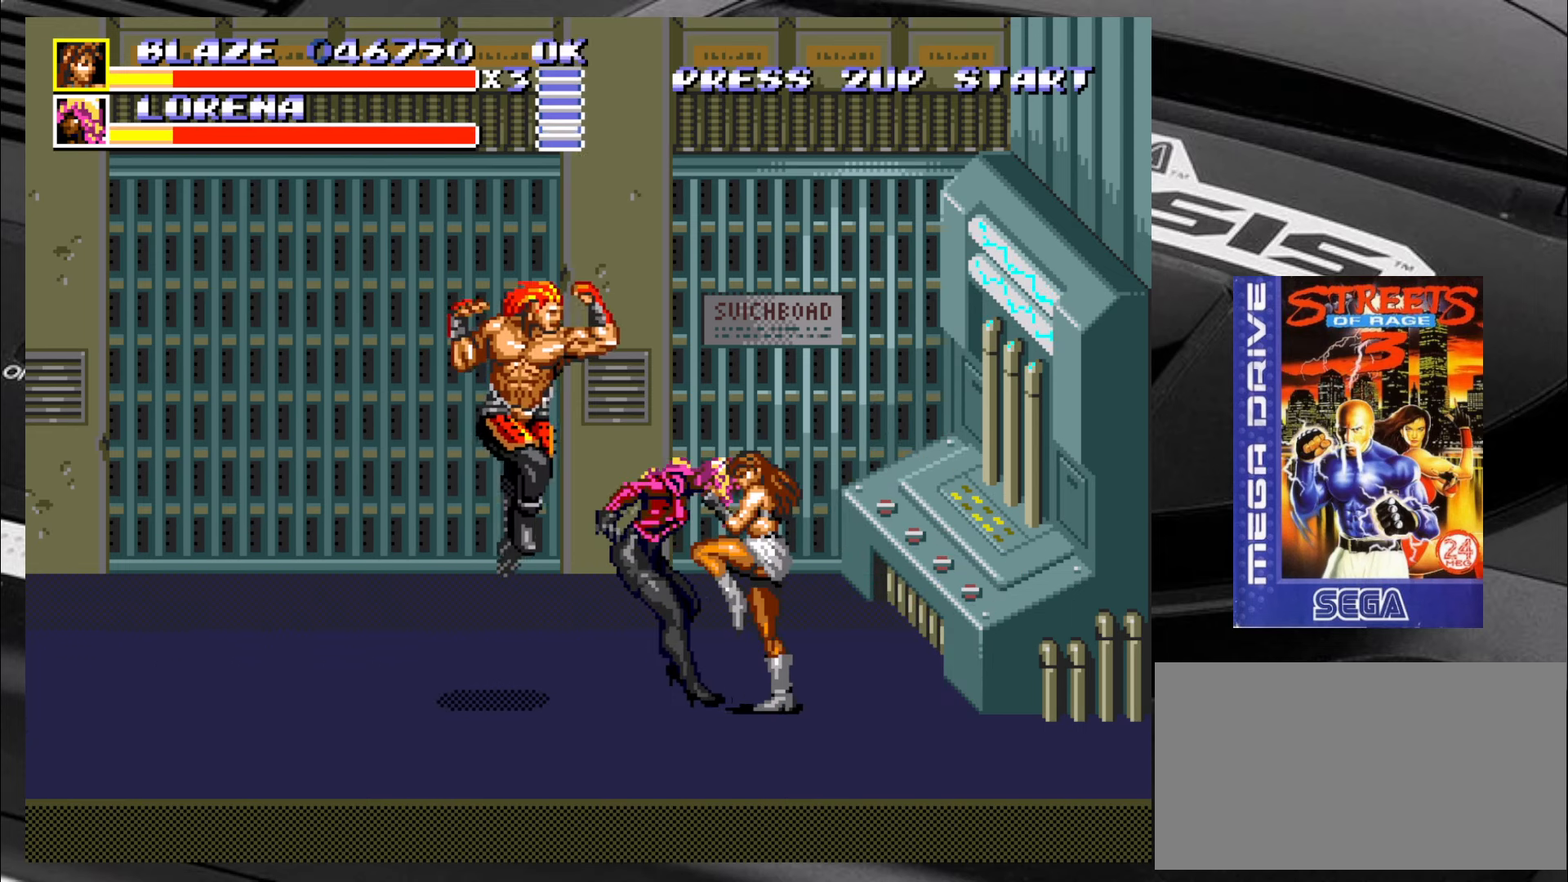
{"buttons": ["CIRCLE"], "left_stick": "down-left", "events": [[17, "CIRCLE", "up"], [67, "CIRCLE", "down"], [100, "left_stick", "down-left"], [133, "CIRCLE", "up"], [183, "CIRCLE", "down"], [267, "CIRCLE", "up"], [317, "CIRCLE", "down"], [383, "CIRCLE", "up"], [433, "CIRCLE", "down"]]}
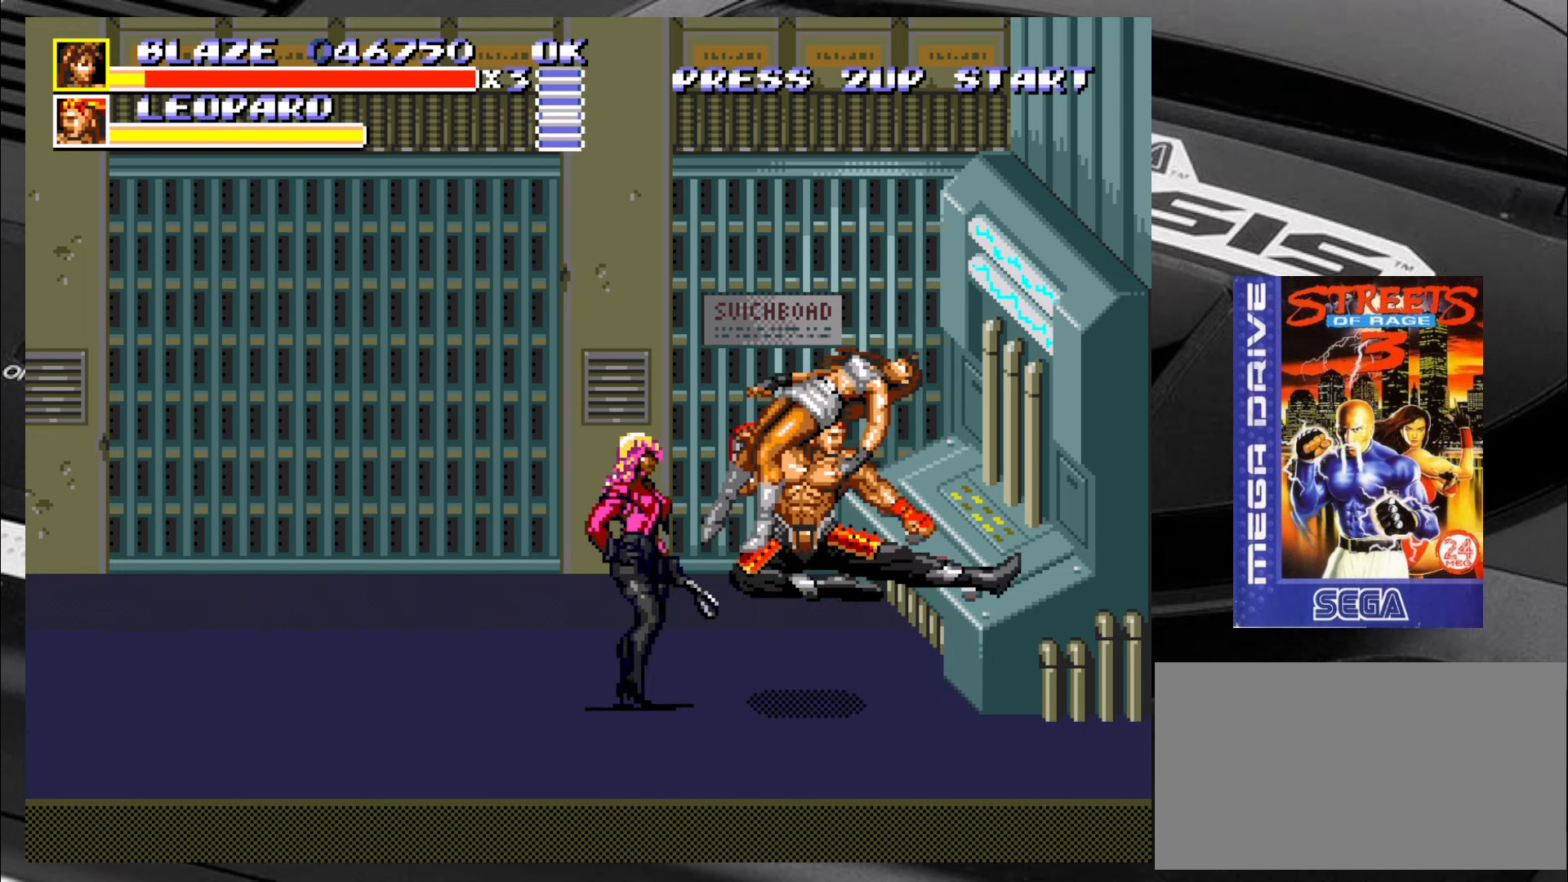
{"buttons": [], "left_stick": "center", "events": [[17, "CIRCLE", "up"], [100, "CIRCLE", "down"], [183, "CIRCLE", "up"], [250, "left_stick", "left"], [350, "left_stick", "center"]]}
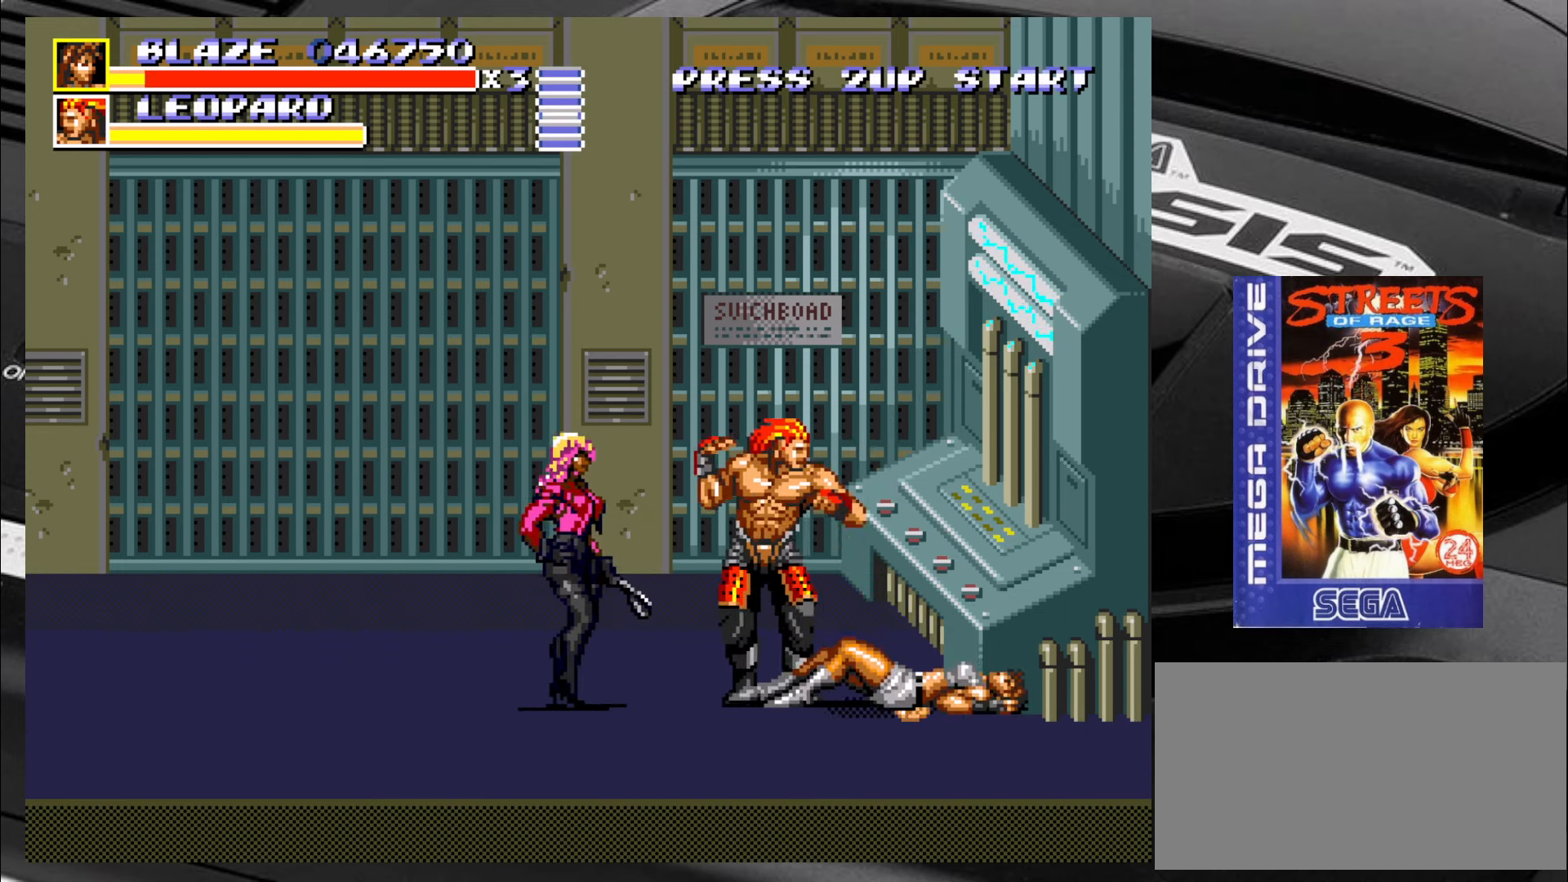
{"buttons": [], "left_stick": "center", "events": []}
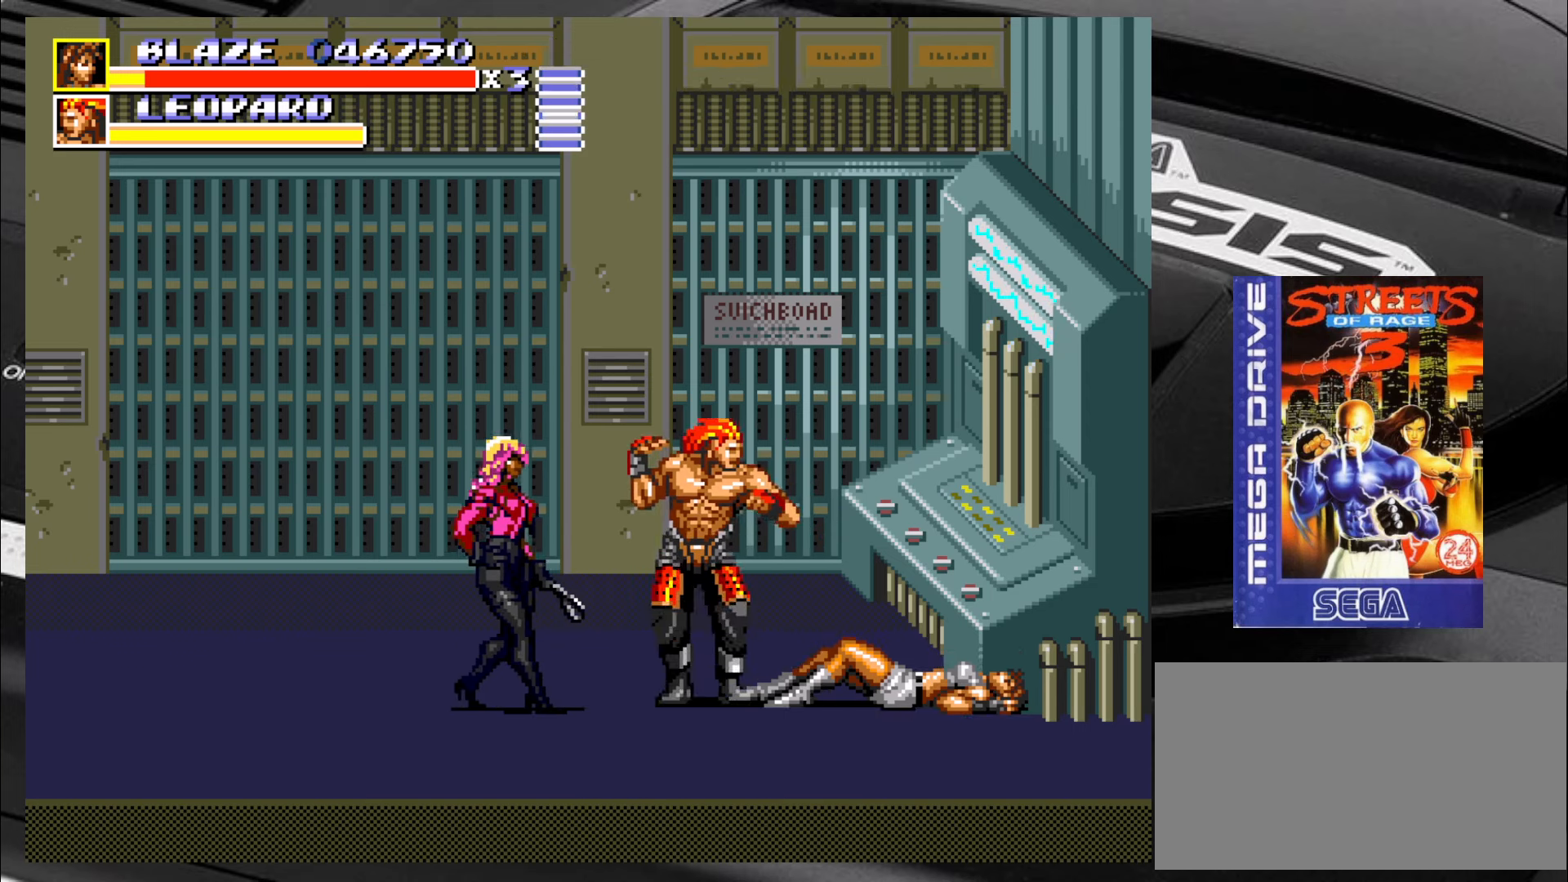
{"buttons": [], "left_stick": "left", "events": [[284, "left_stick", "left"]]}
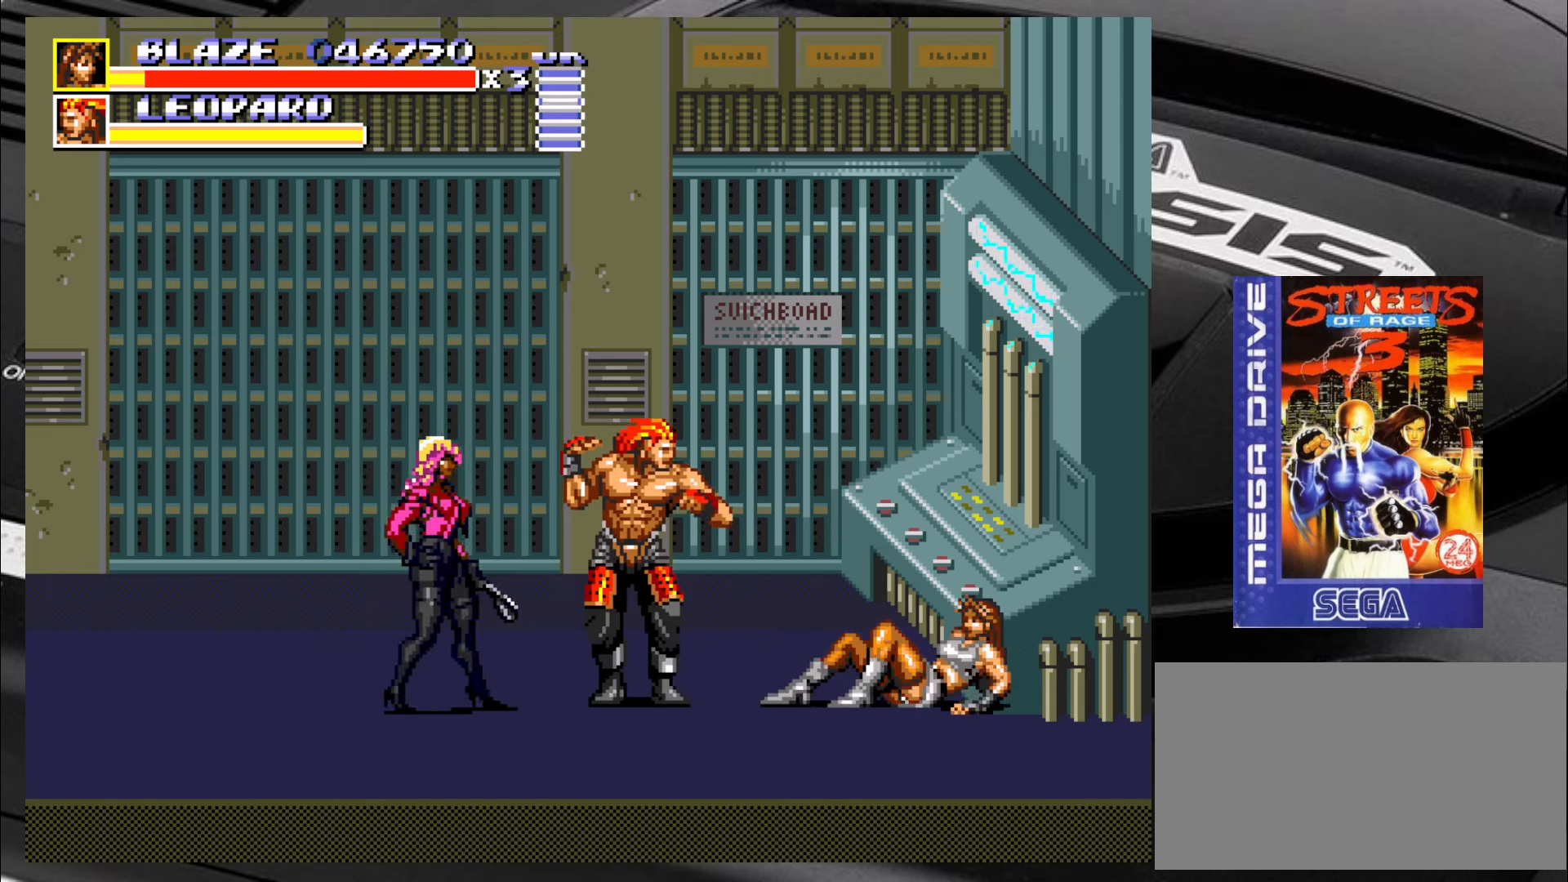
{"buttons": [], "left_stick": "left", "events": [[317, "CROSS", "down"], [400, "CROSS", "up"], [450, "CROSS", "down"], [500, "CROSS", "up"]]}
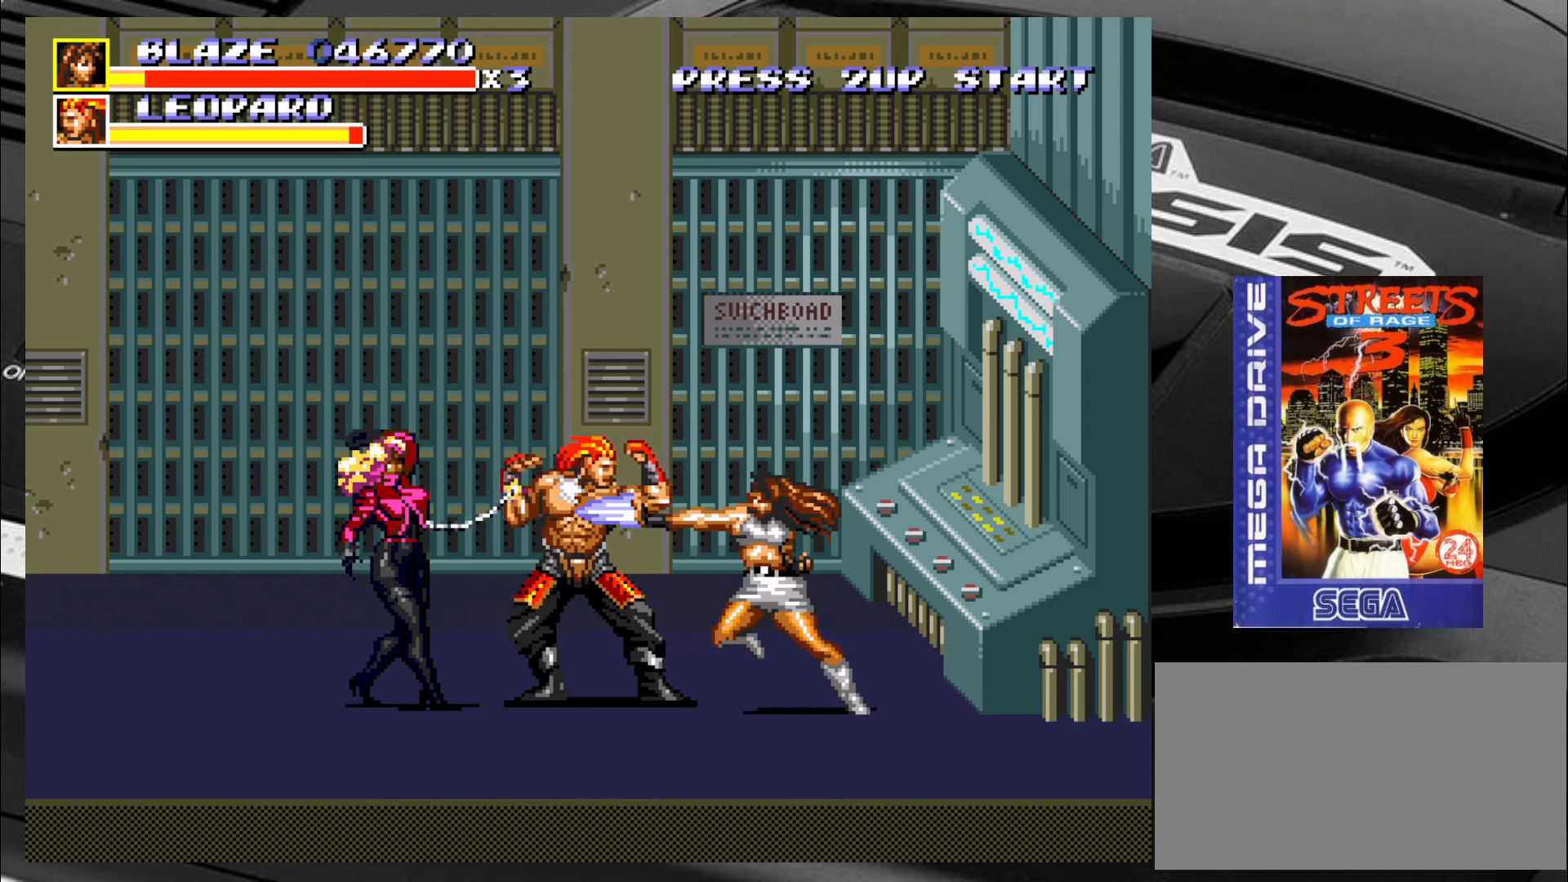
{"buttons": [], "left_stick": "left", "events": [[34, "CROSS", "down"], [117, "CROSS", "up"], [150, "CROSS", "down"], [234, "CROSS", "up"], [284, "CROSS", "down"], [367, "CROSS", "up"], [400, "CROSS", "down"], [450, "CROSS", "up"]]}
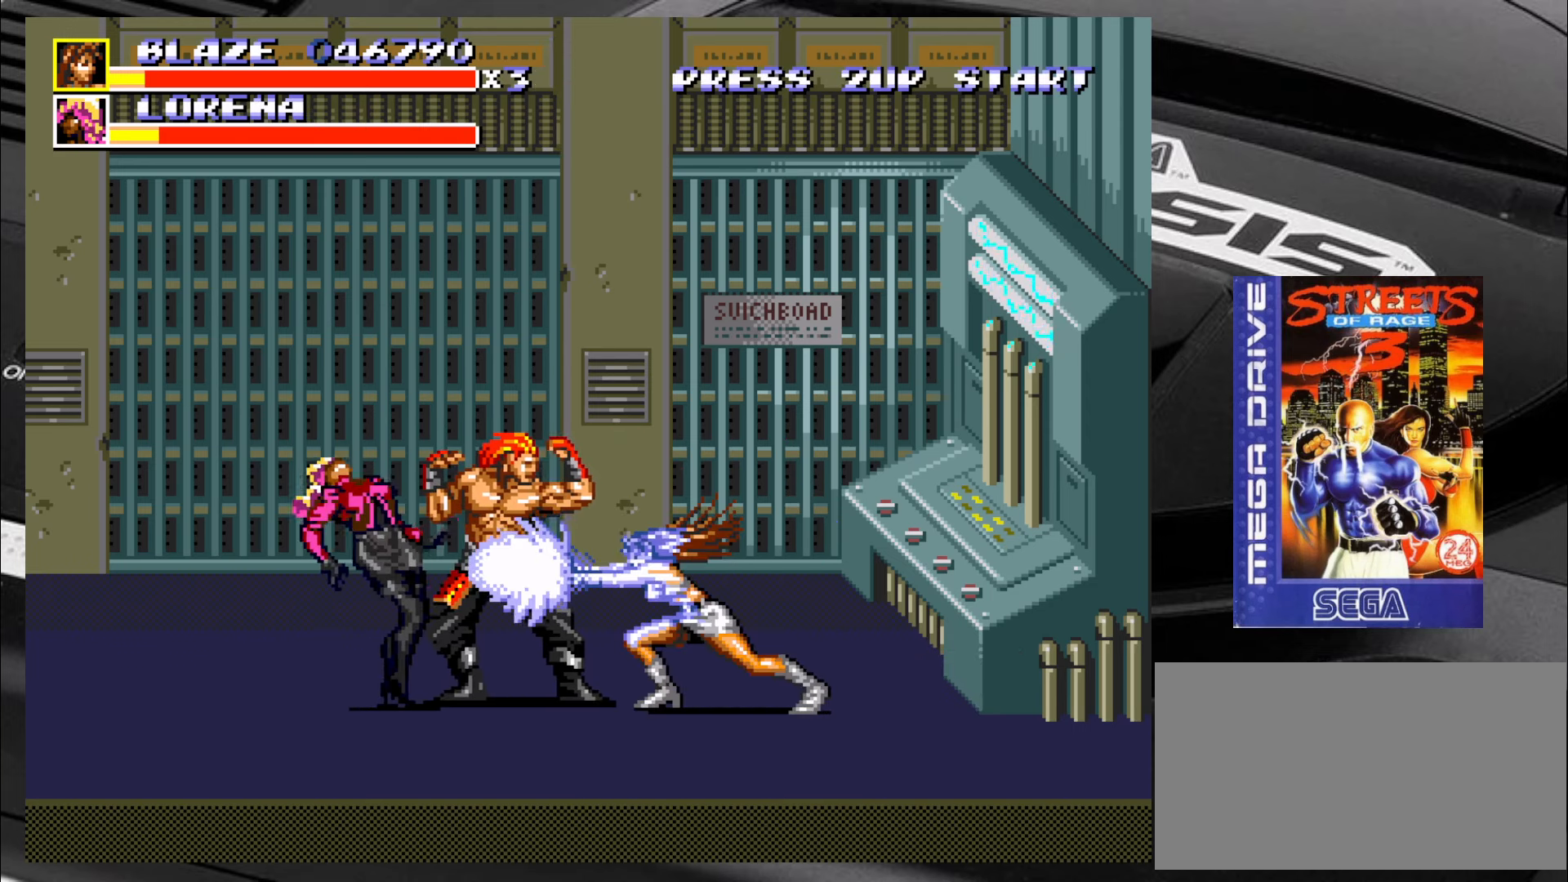
{"buttons": [], "left_stick": "center", "events": [[34, "CROSS", "down"], [67, "CROSS", "up"], [150, "CROSS", "down"], [234, "CROSS", "up"], [267, "left_stick", "center"]]}
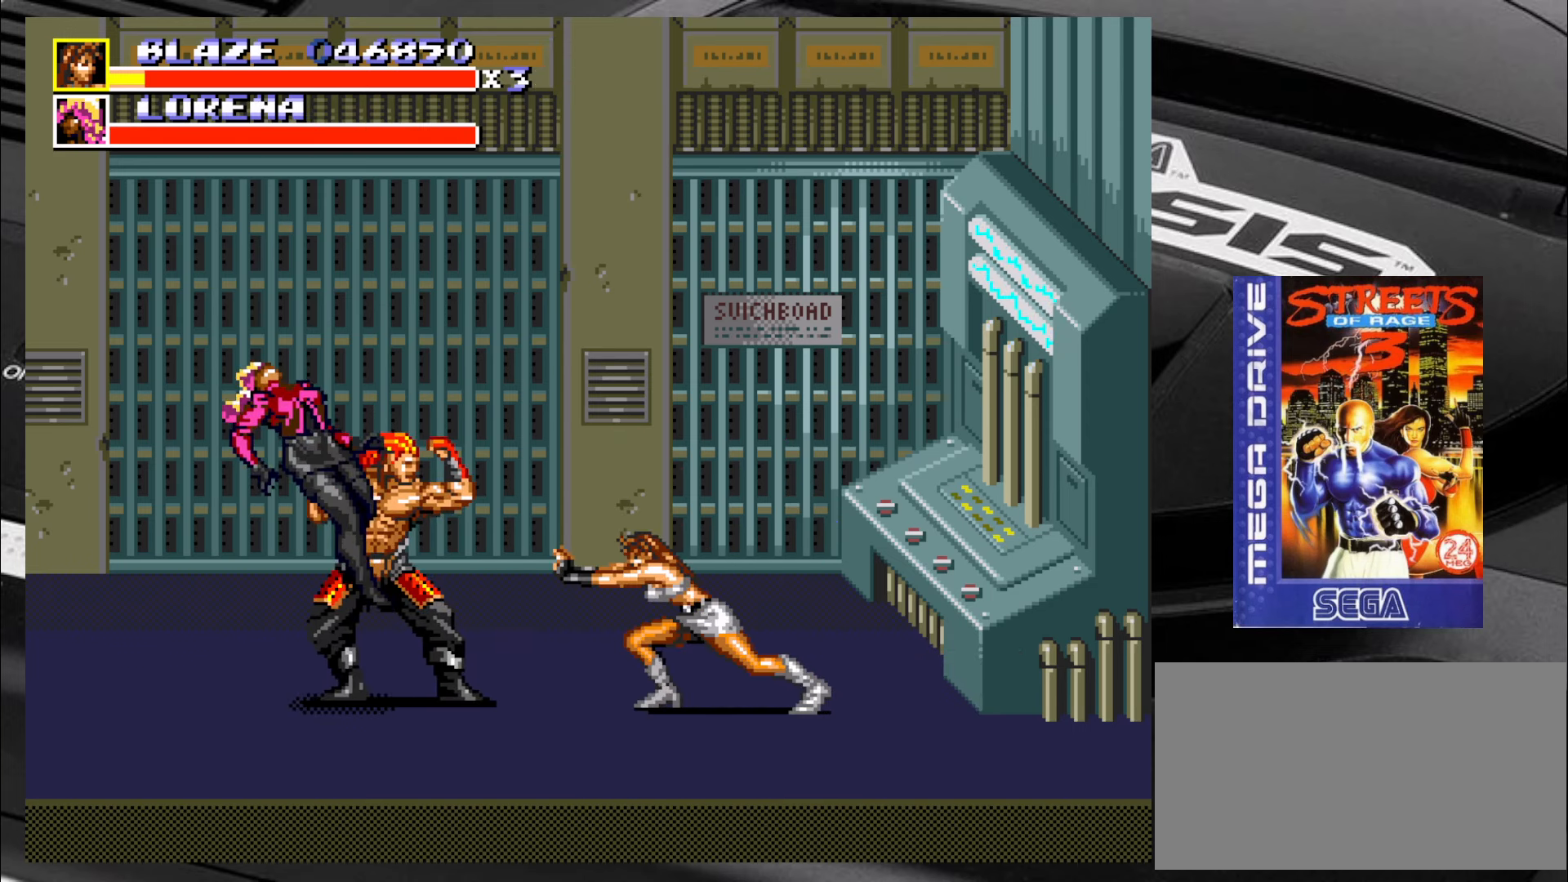
{"buttons": [], "left_stick": "up-right", "events": [[184, "left_stick", "up-right"]]}
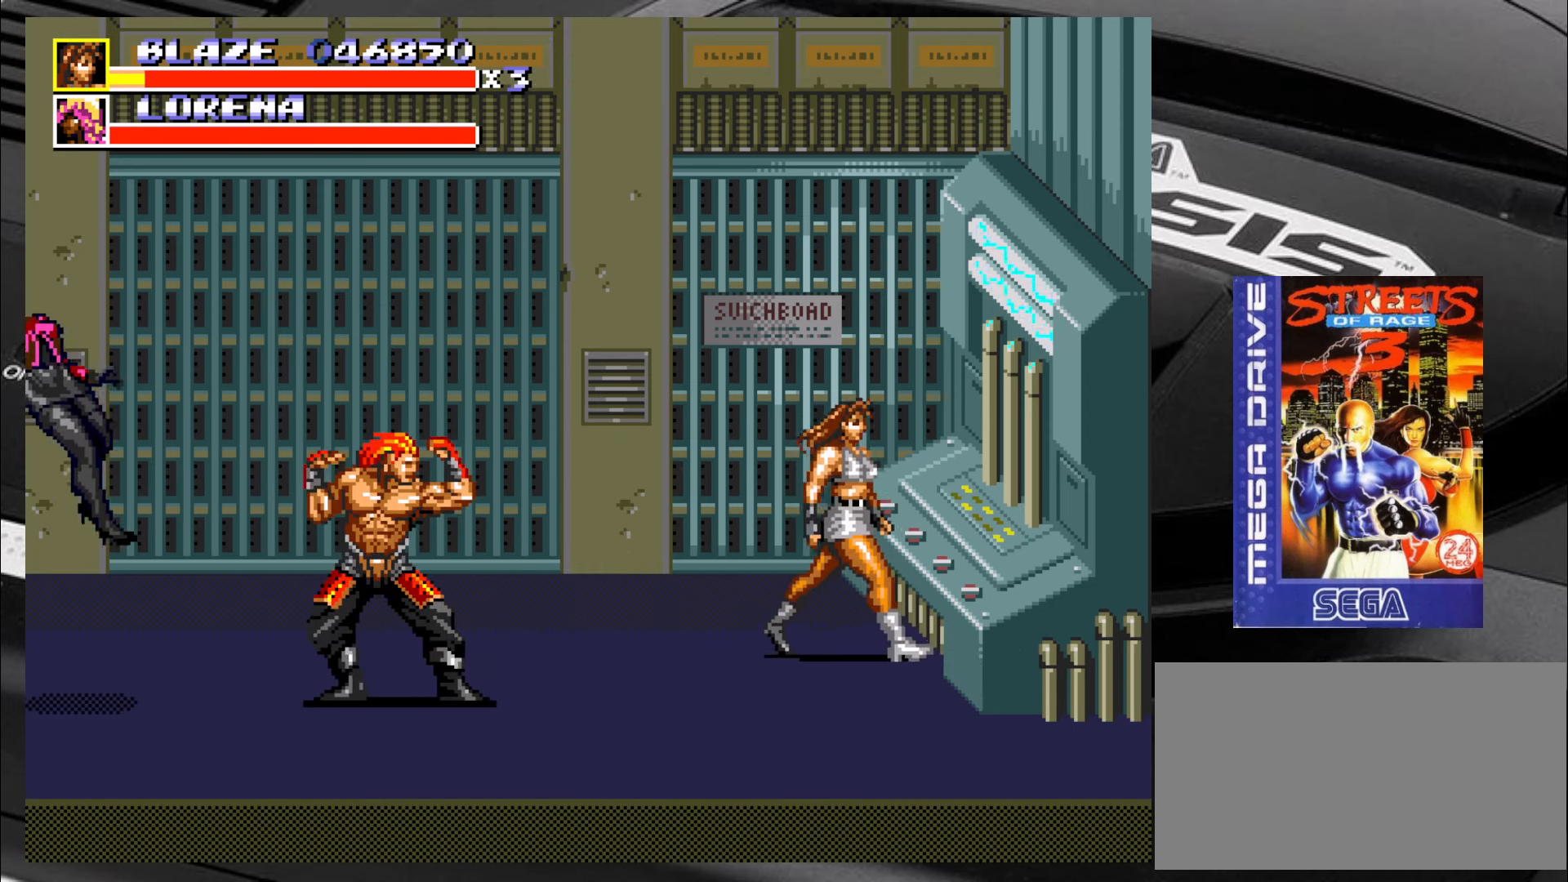
{"buttons": [], "left_stick": "up-left", "events": [[217, "left_stick", "left"], [300, "left_stick", "down"], [384, "left_stick", "right"], [467, "left_stick", "up-left"]]}
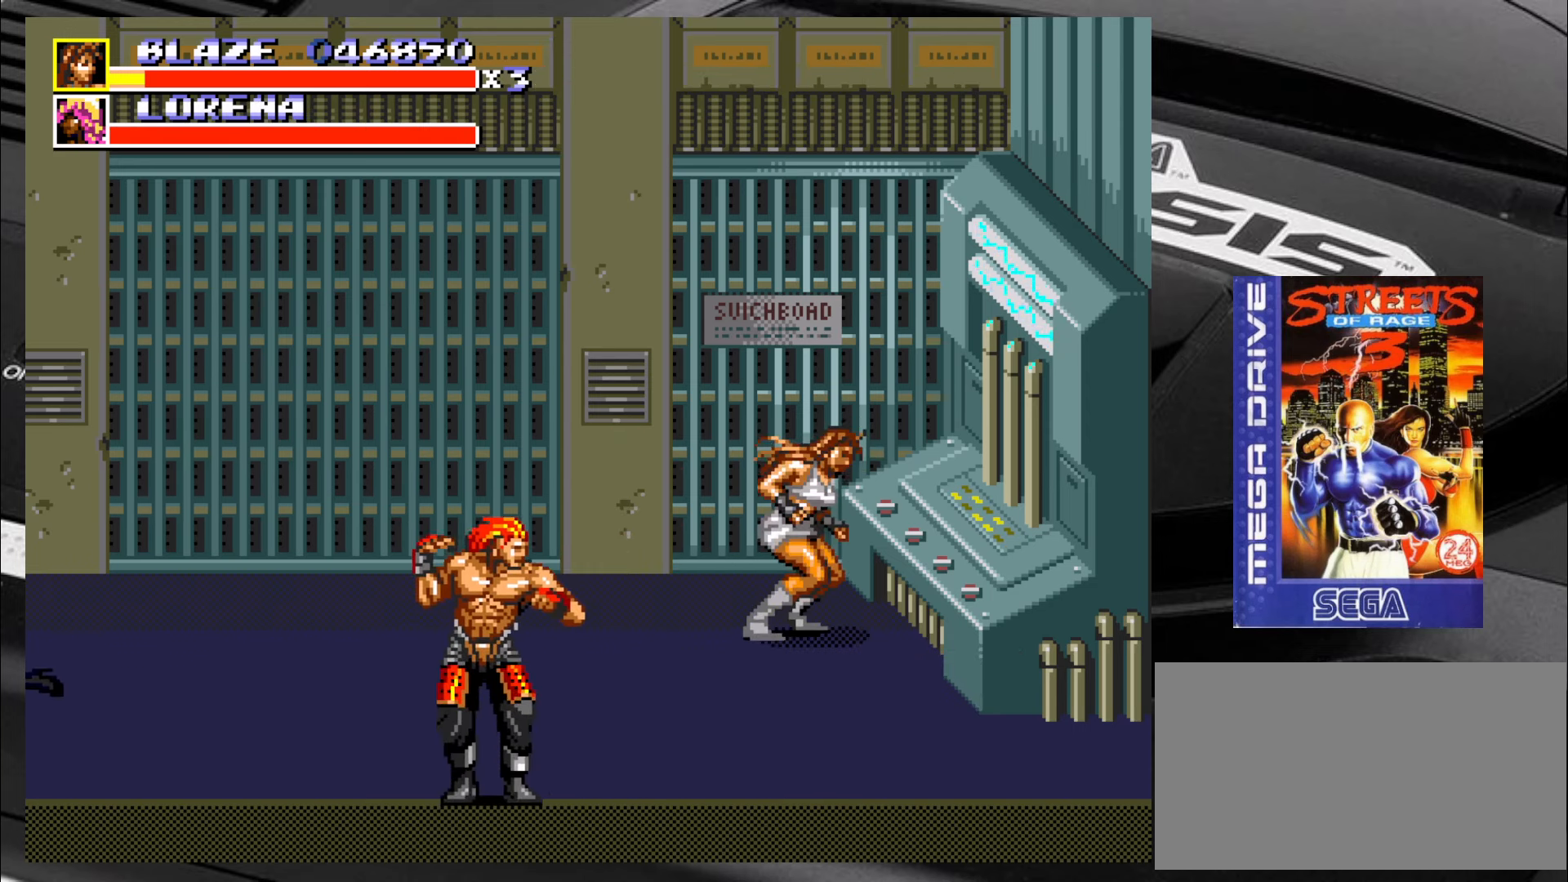
{"buttons": [], "left_stick": "down", "events": [[50, "left_stick", "down"], [167, "left_stick", "up"], [250, "left_stick", "down"], [334, "left_stick", "right"], [384, "left_stick", "up"], [450, "left_stick", "left"], [500, "left_stick", "down"]]}
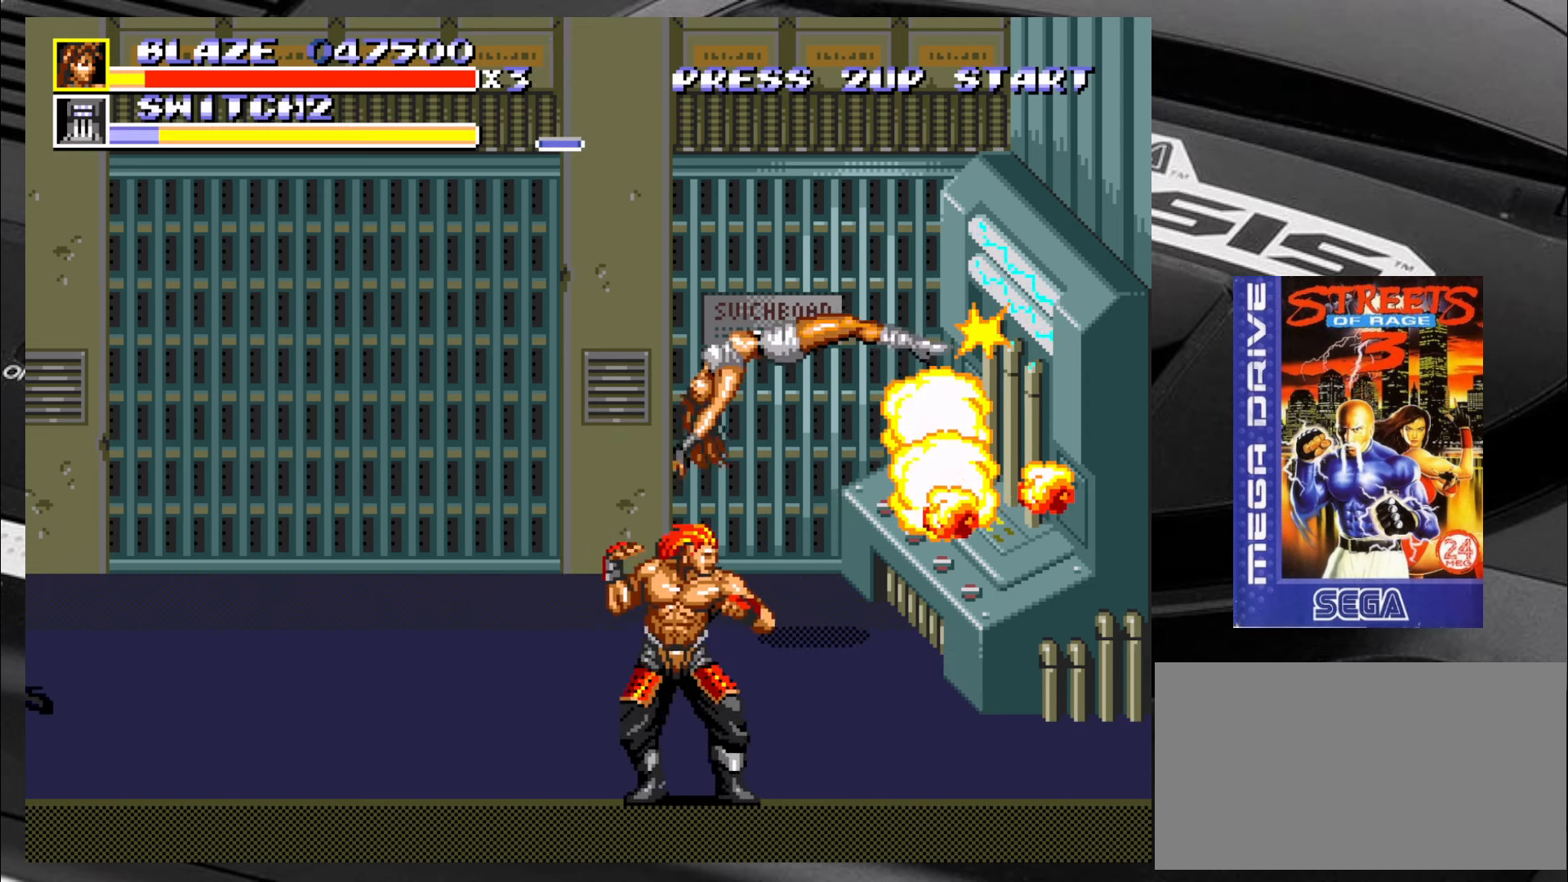
{"buttons": [], "left_stick": "center", "events": [[84, "left_stick", "right"], [134, "left_stick", "up"], [200, "left_stick", "left"], [250, "left_stick", "down"], [366, "left_stick", "up"], [416, "left_stick", "center"]]}
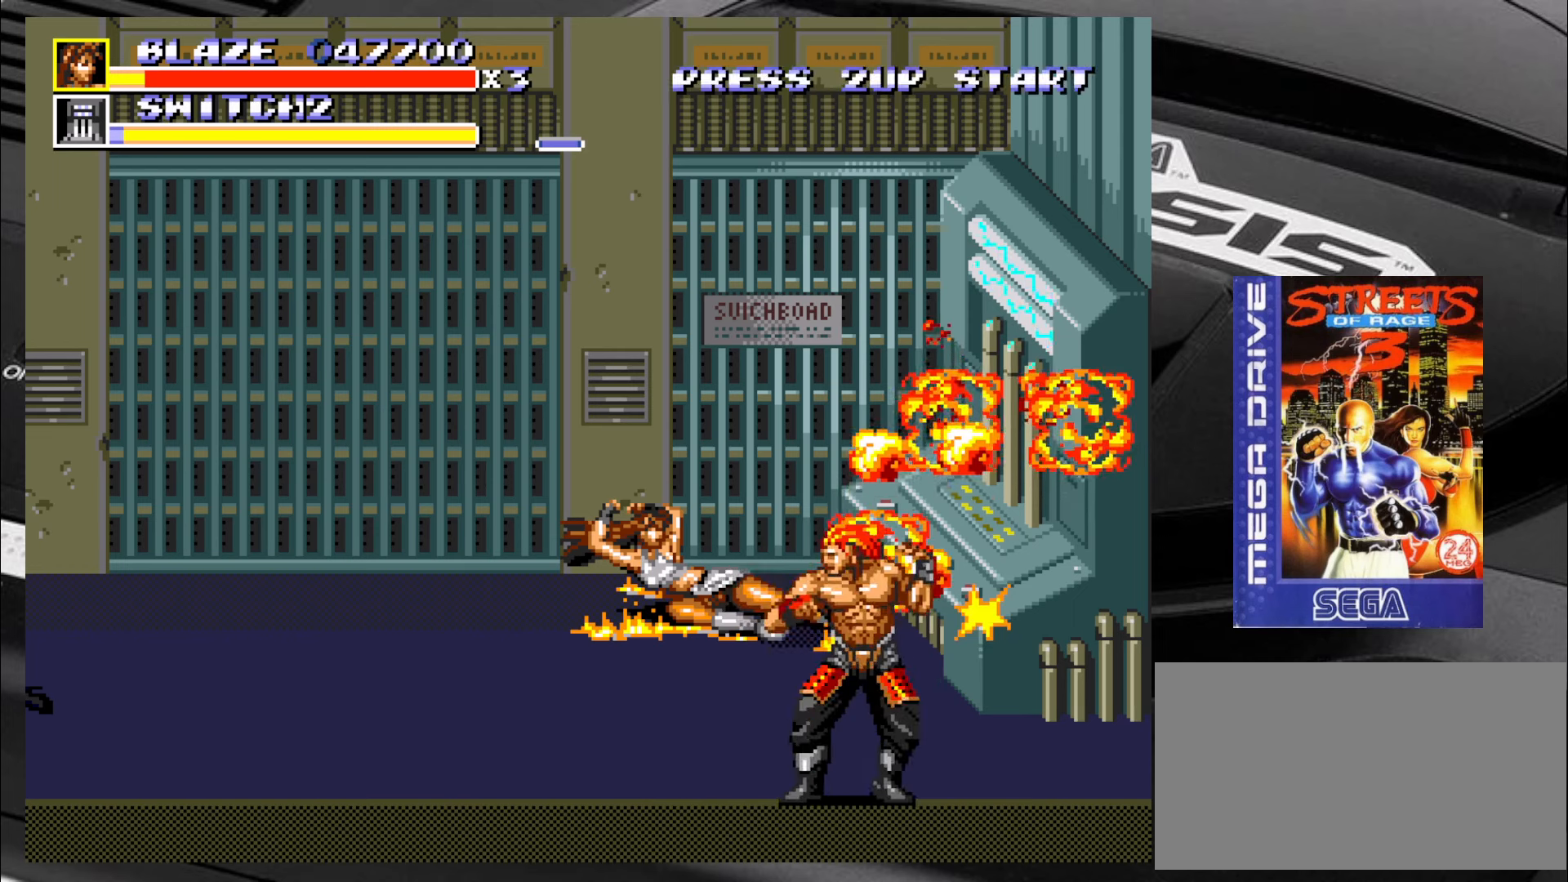
{"buttons": [], "left_stick": "down-left", "events": [[233, "left_stick", "down"], [283, "left_stick", "down-right"], [483, "left_stick", "down-left"]]}
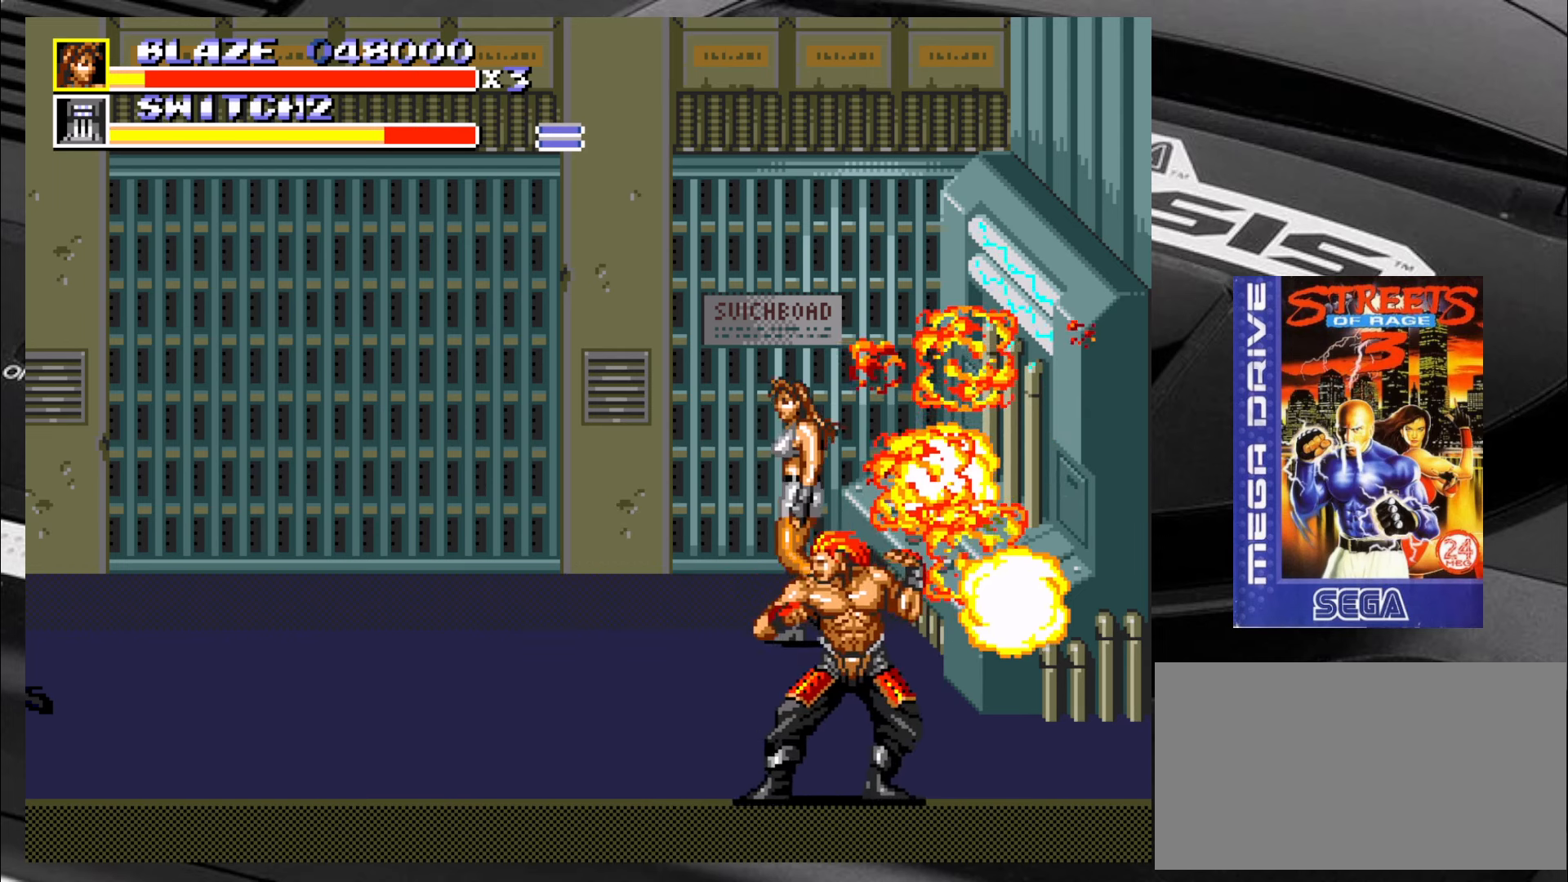
{"buttons": [], "left_stick": "down-right", "events": [[200, "left_stick", "down-right"]]}
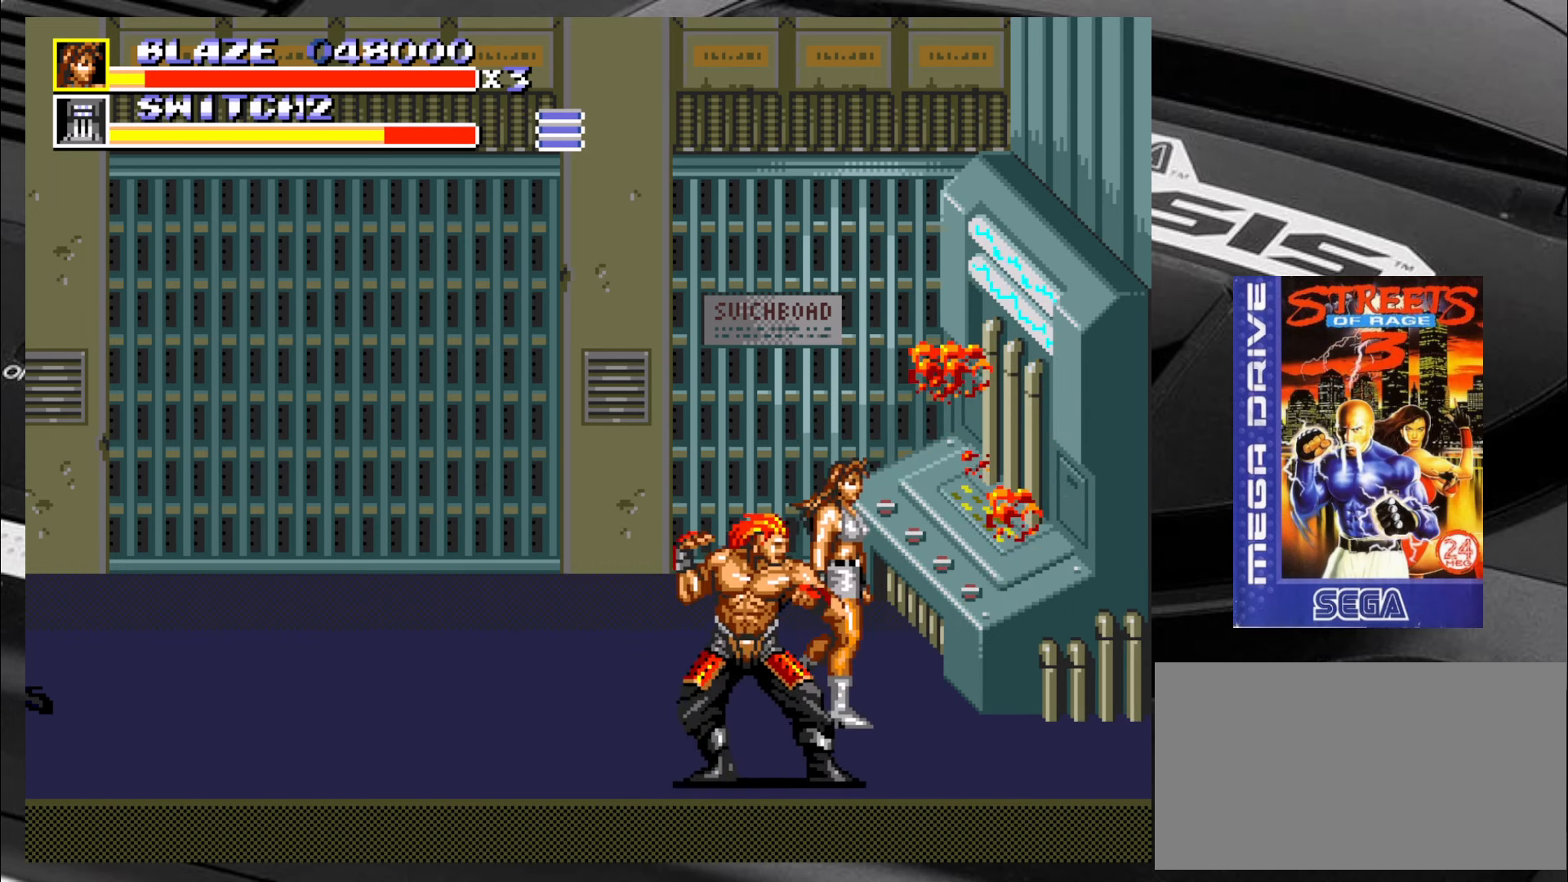
{"buttons": ["CIRCLE"], "left_stick": "left", "events": [[33, "left_stick", "down-left"], [233, "CIRCLE", "down"], [283, "CIRCLE", "up"], [350, "CIRCLE", "down"], [400, "CIRCLE", "up"], [400, "left_stick", "left"], [433, "CIRCLE", "down"]]}
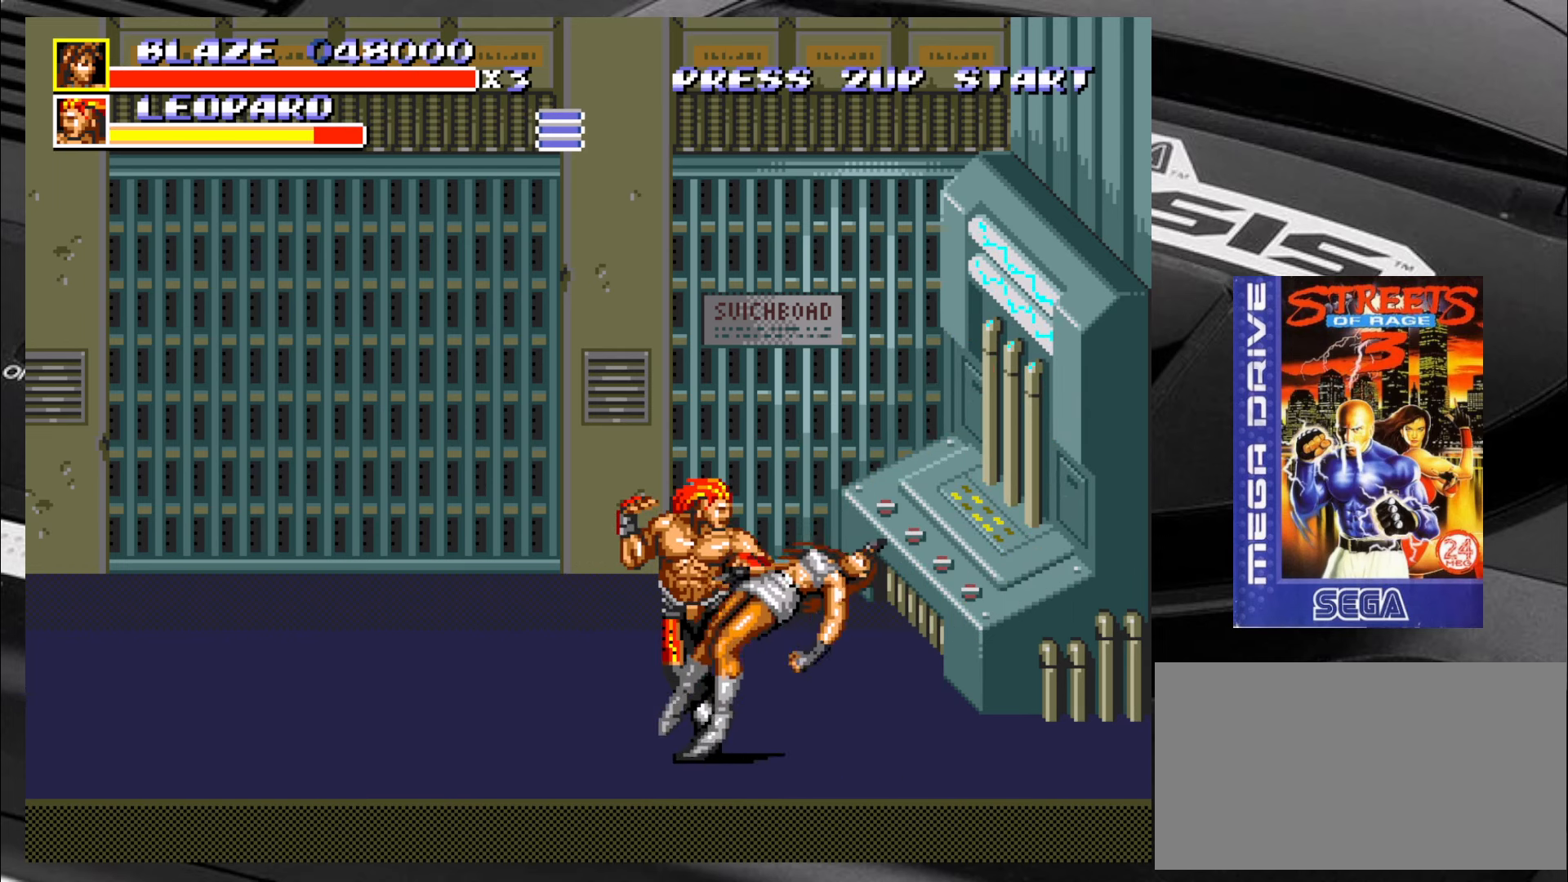
{"buttons": ["CIRCLE"], "left_stick": "left", "events": [[16, "CIRCLE", "up"], [66, "CIRCLE", "down"], [150, "CIRCLE", "up"], [183, "CIRCLE", "down"], [266, "CIRCLE", "up"], [300, "CIRCLE", "down"], [383, "CIRCLE", "up"], [433, "CIRCLE", "down"]]}
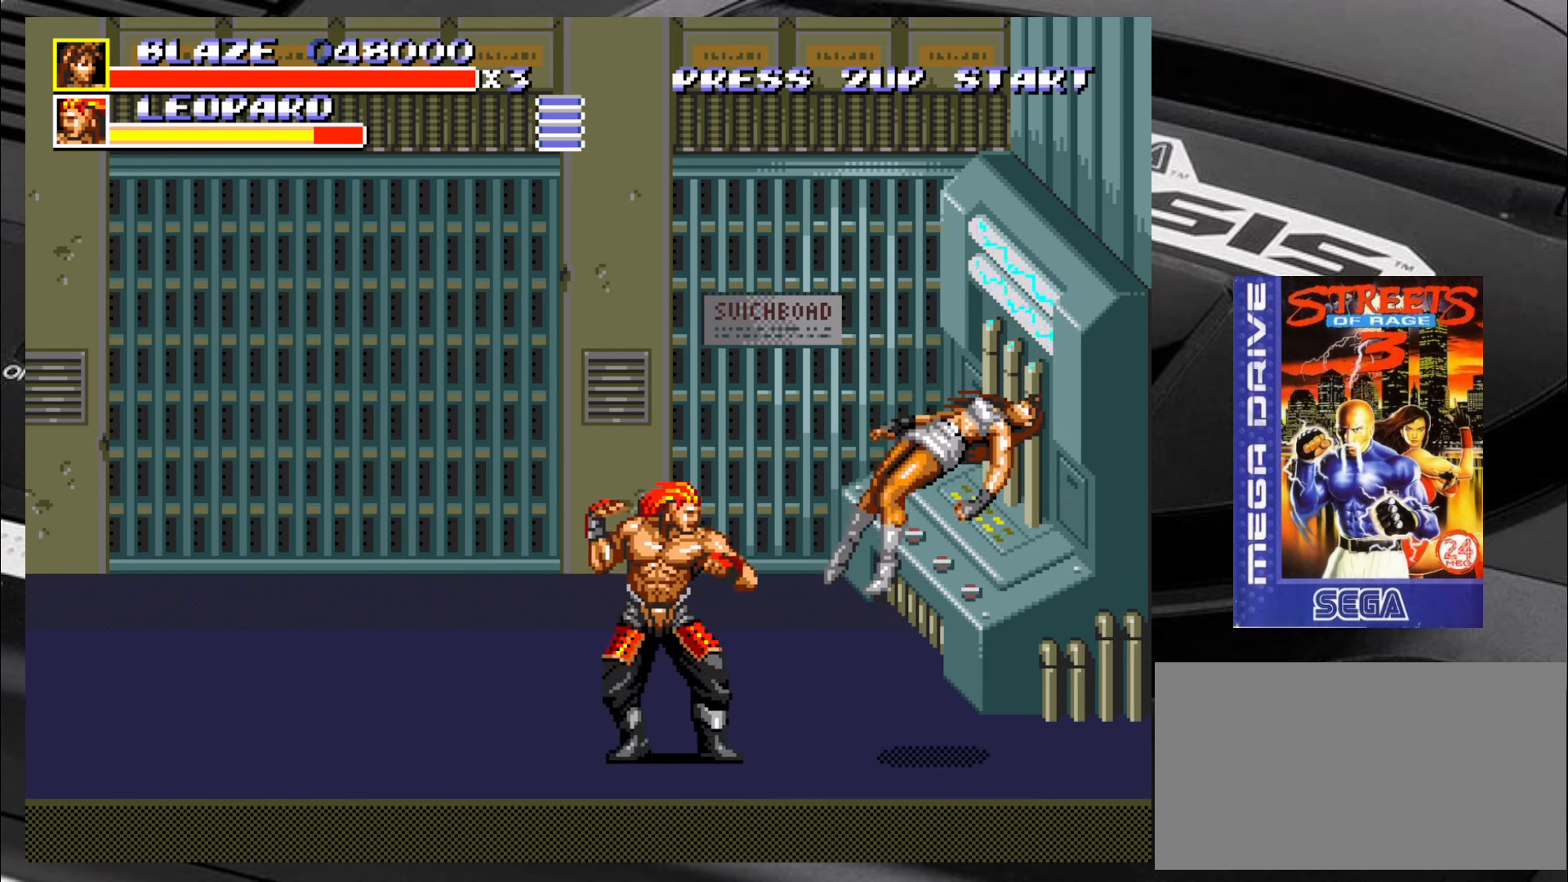
{"buttons": [], "left_stick": "center", "events": [[50, "CIRCLE", "up"], [50, "left_stick", "center"]]}
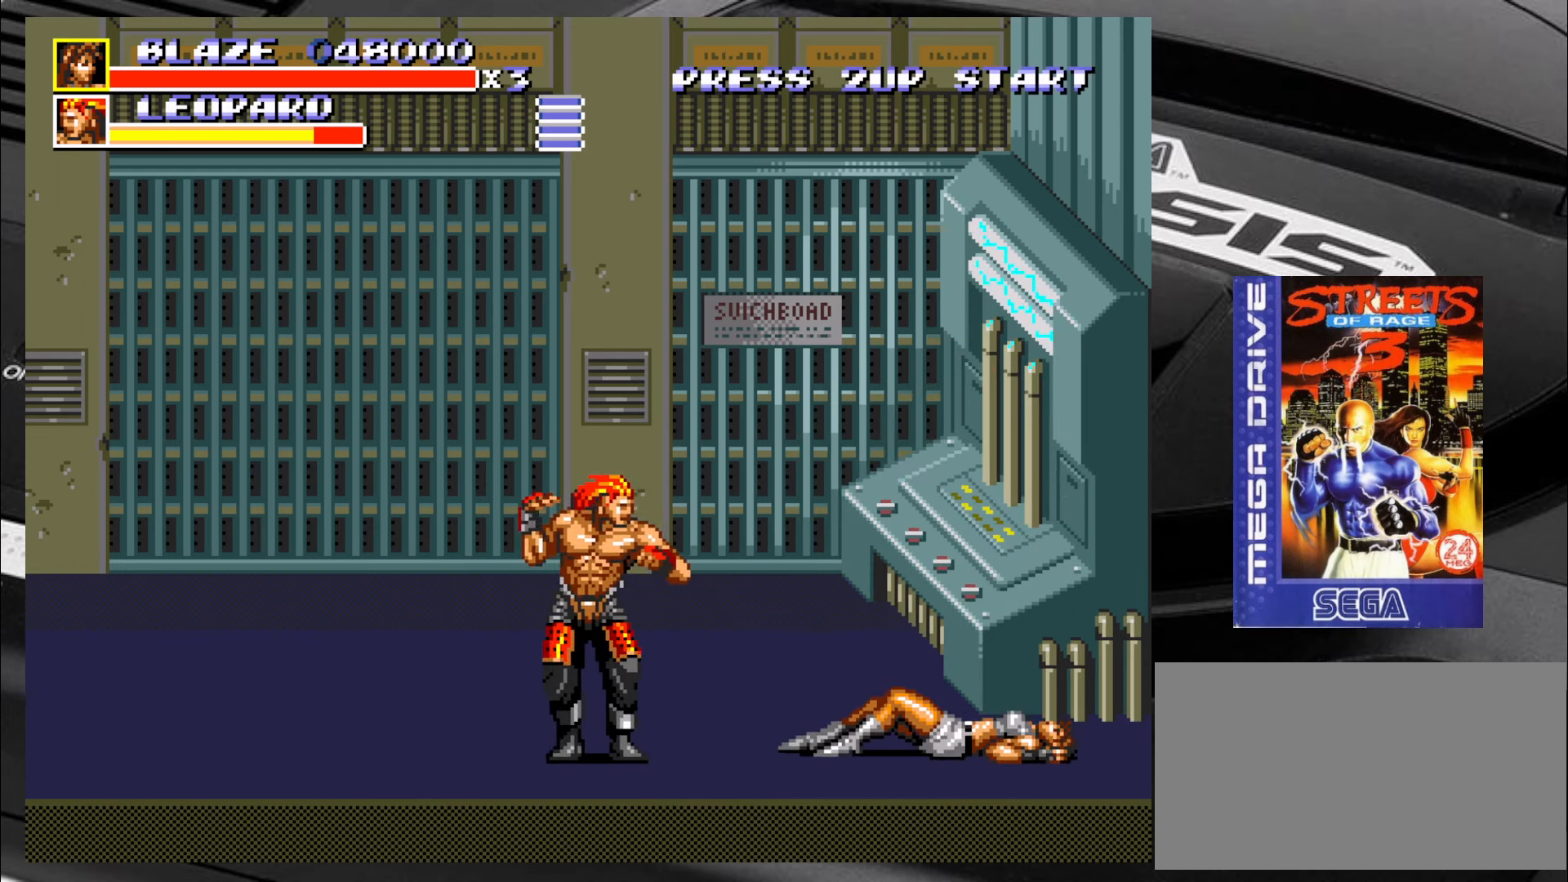
{"buttons": [], "left_stick": "center", "events": []}
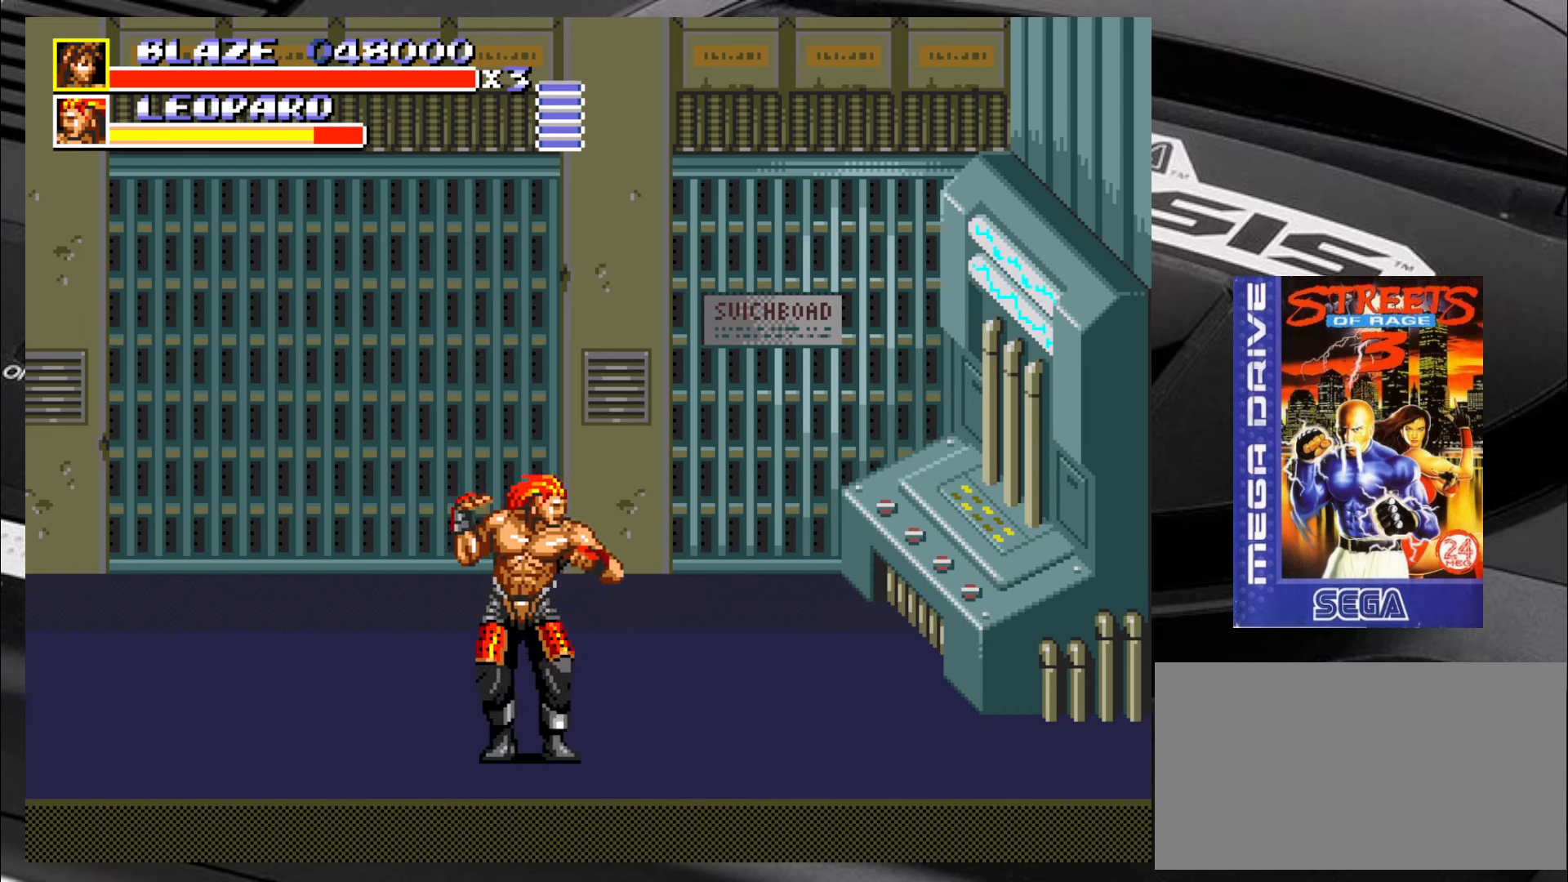
{"buttons": [], "left_stick": "center", "events": []}
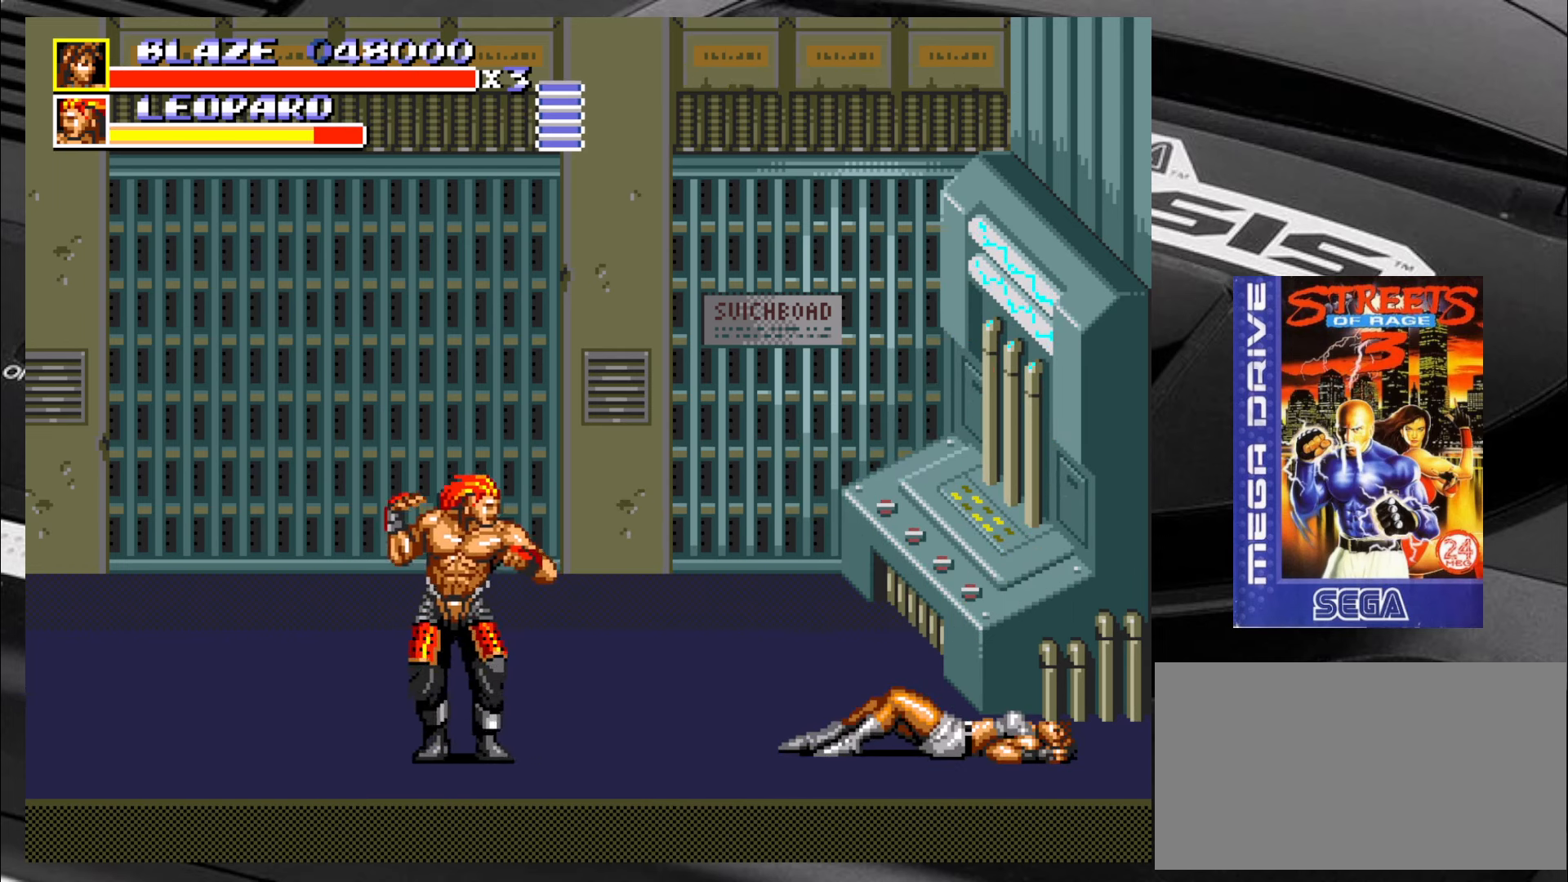
{"buttons": [], "left_stick": "center", "events": []}